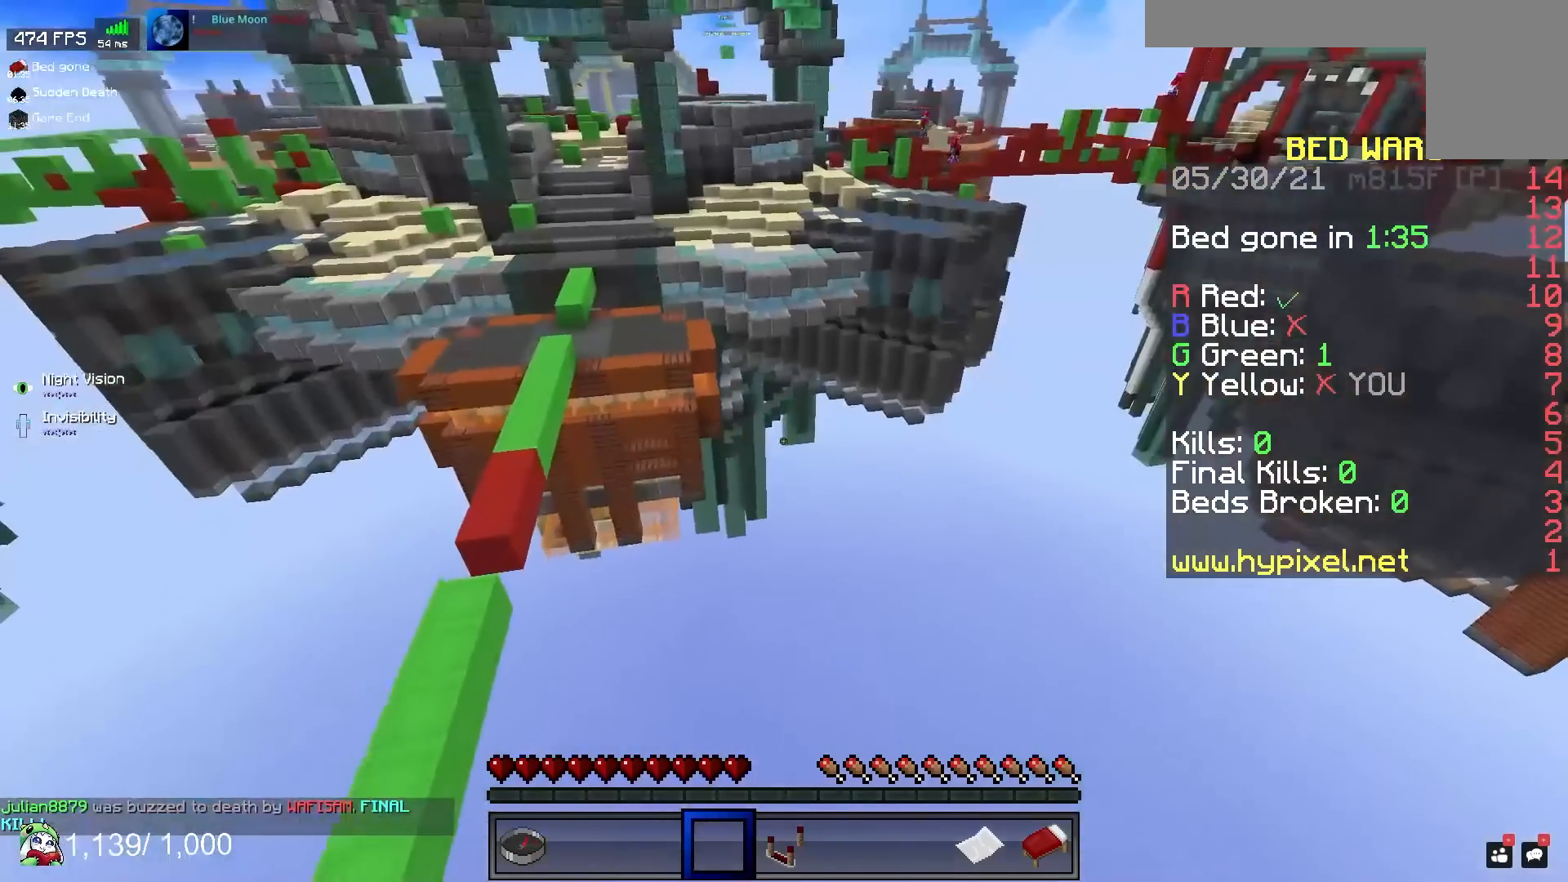
Gameplay with keyboard and mouse; each line is a JSON object with the keys and mouse buttons held at the frame after it. "events" lists presses ("down") and releases ("up") of "a", "d", "s", "space", "w", "mouse_left" and "mouse_right" between this image and that frame as [ms after this image, input, new state], when the widget could be followed in between. "mouse_left", "mouse_right" = the "left", "right" buttons of the "mouse" list. No other keys are recorded. Fast repeated clicks can show as one long hold. Mouse movement is not recorded.
{"keys": [], "mouse": [], "events": []}
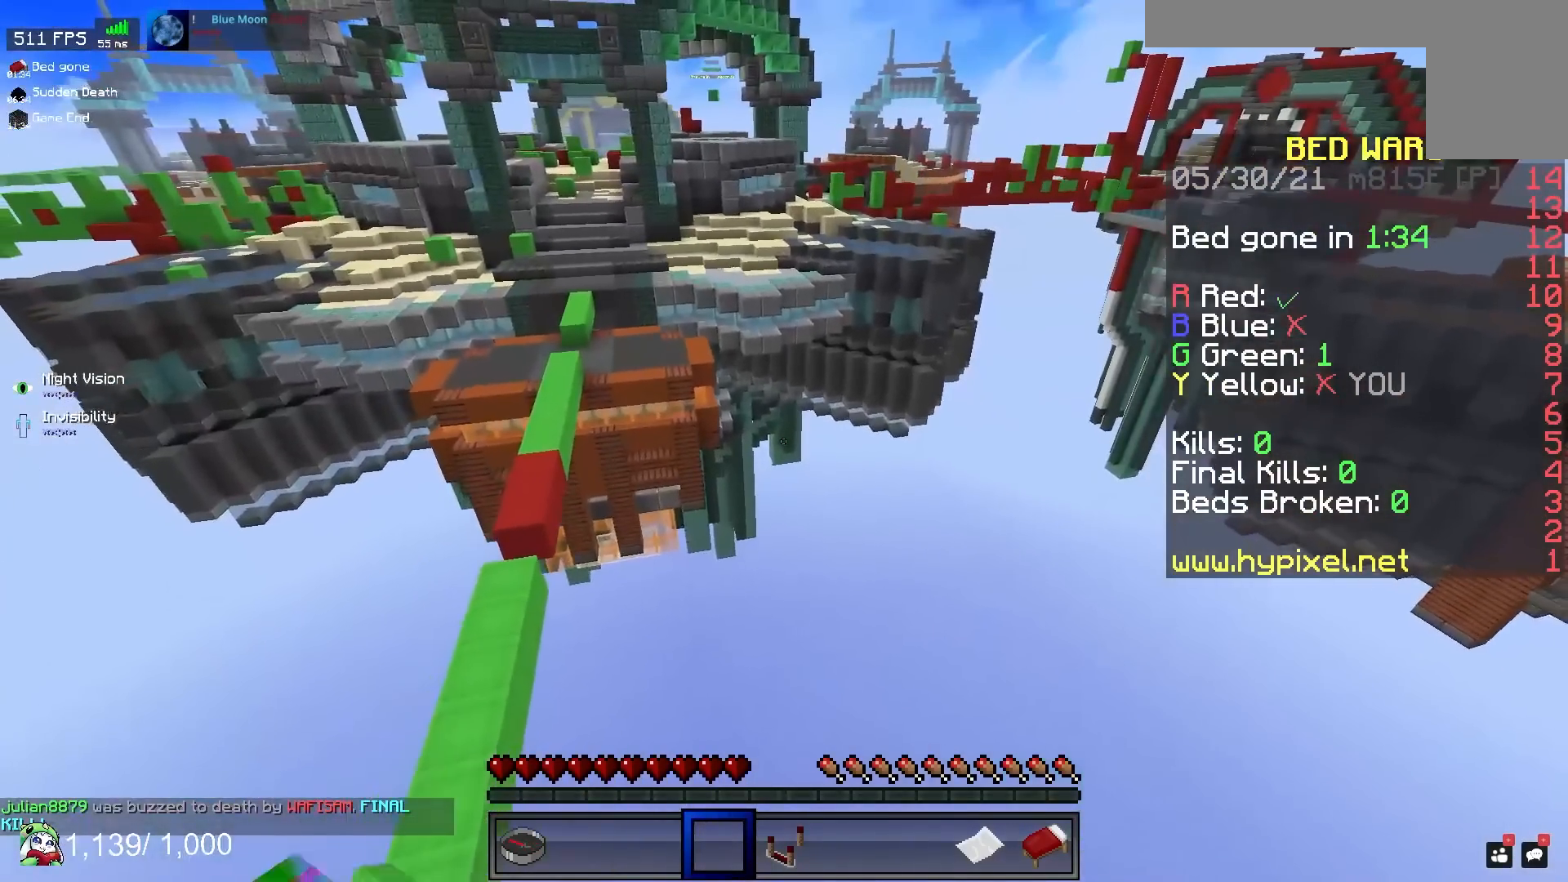
{"keys": [], "mouse": [], "events": []}
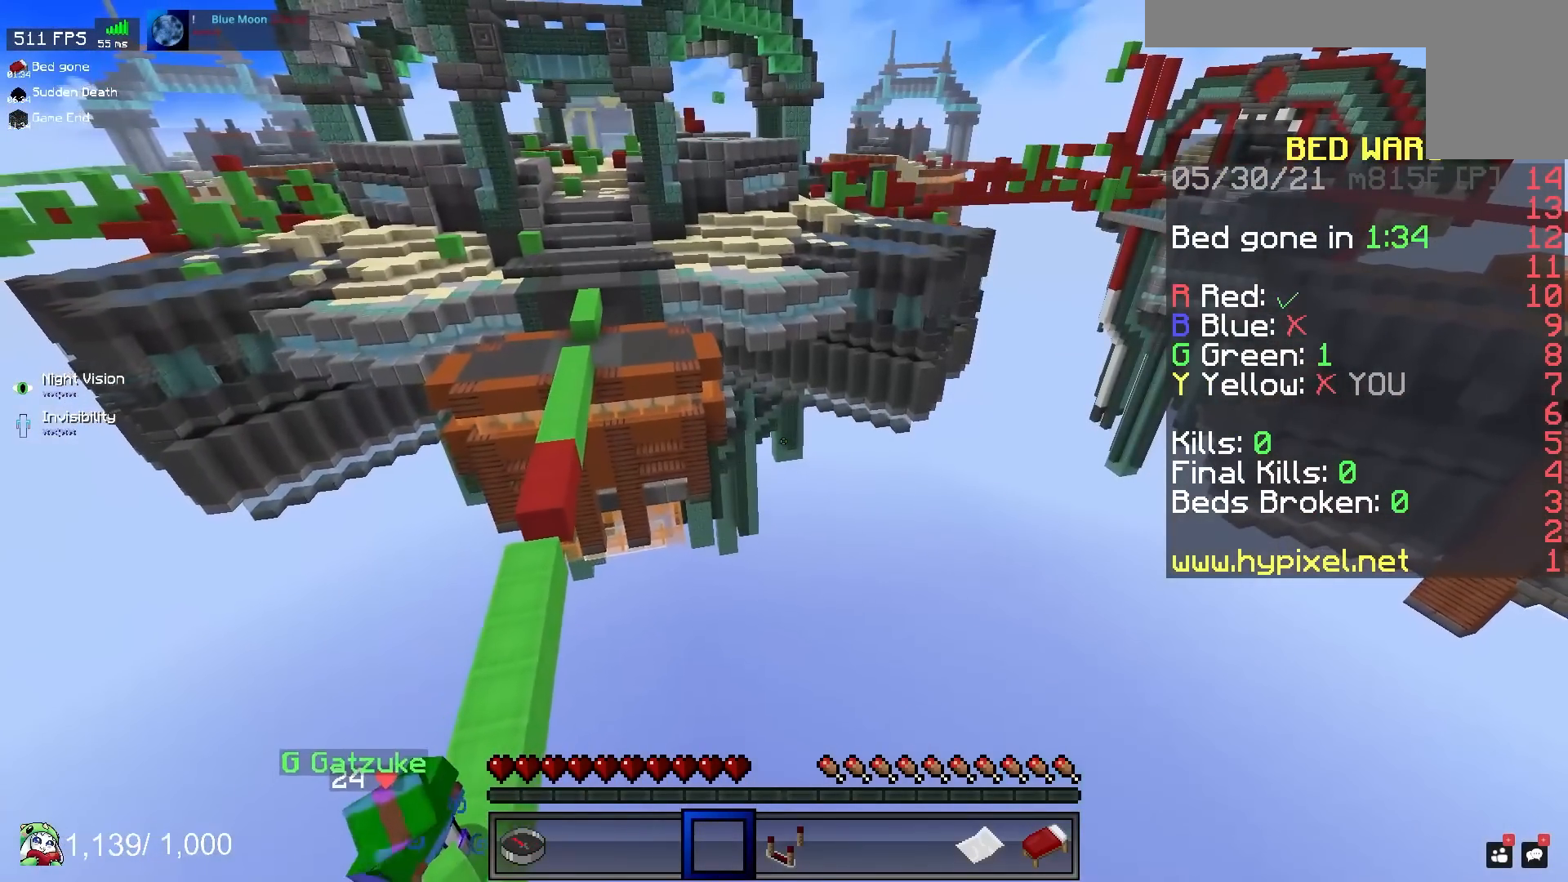
{"keys": [], "mouse": [], "events": []}
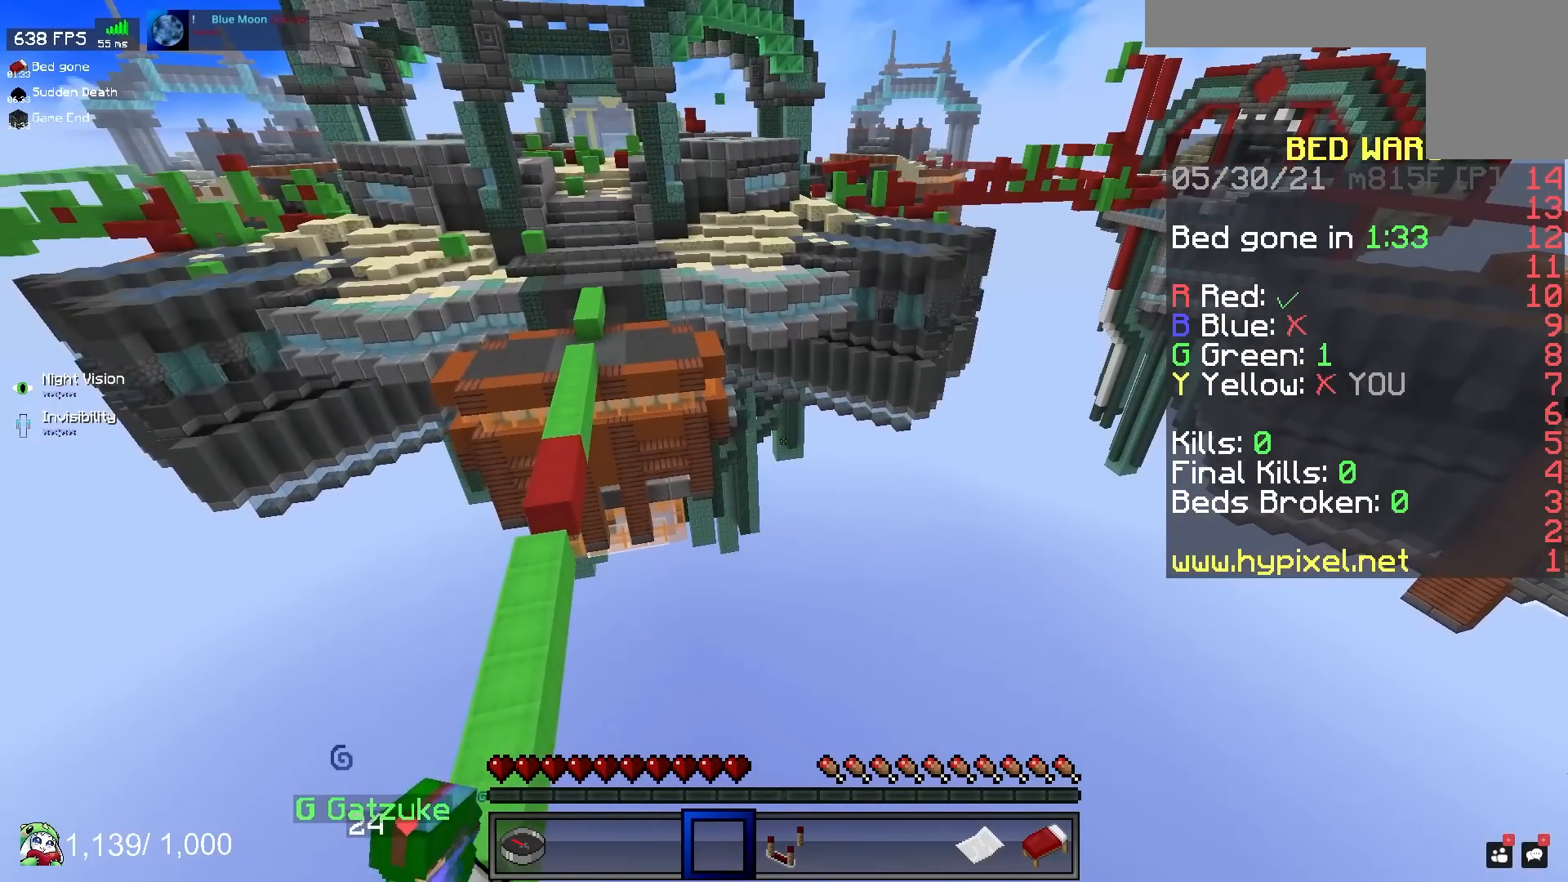
{"keys": ["s"], "mouse": [], "events": [[400, "s", "down"]]}
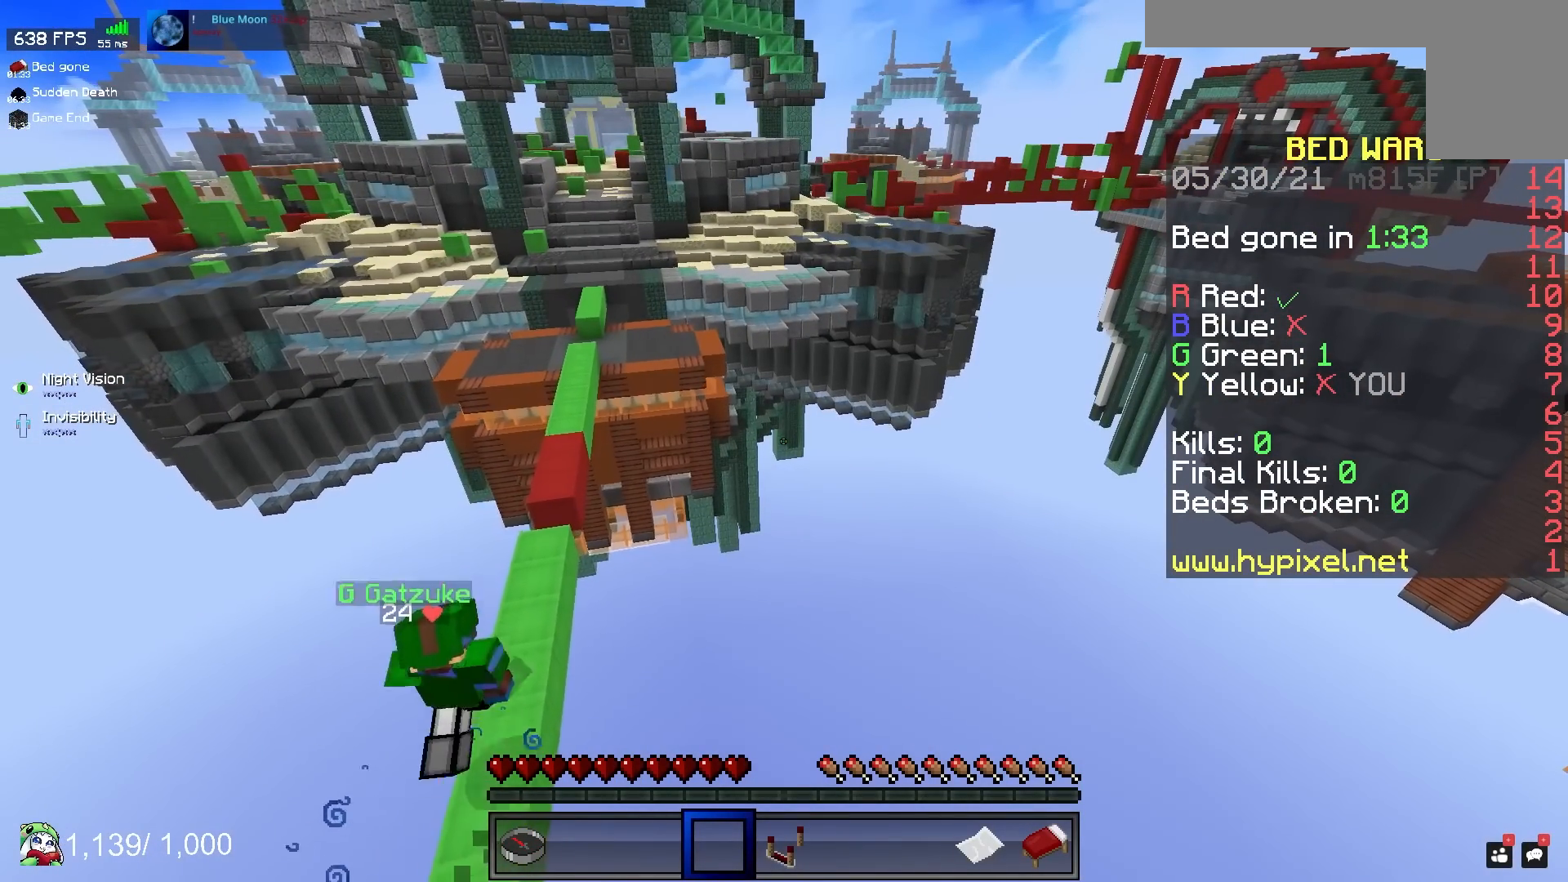
{"keys": ["s"], "mouse": [], "events": []}
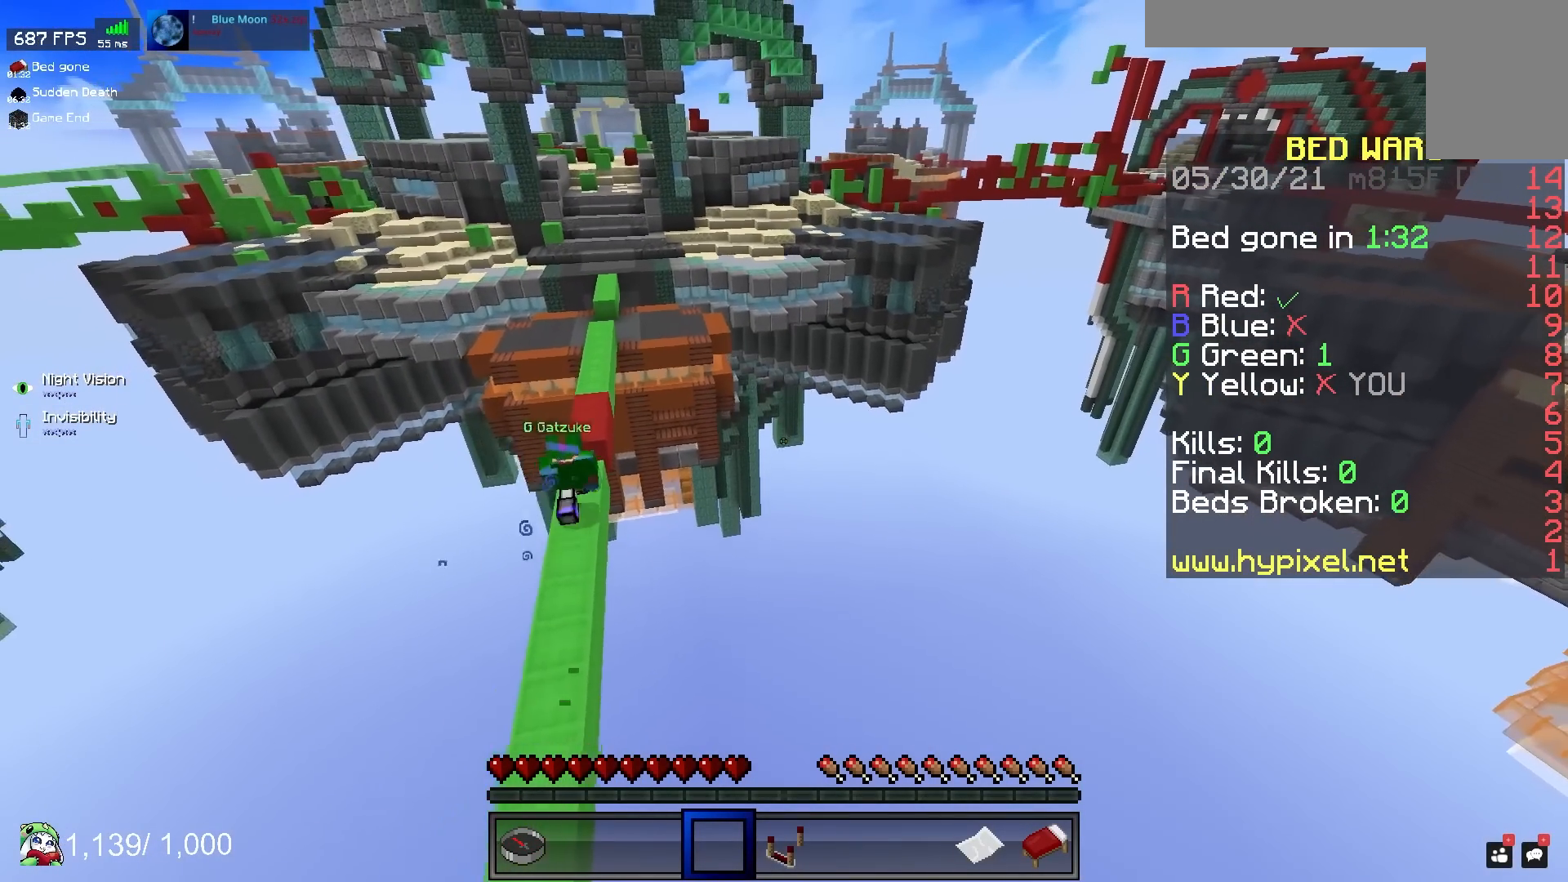
{"keys": [], "mouse": [], "events": [[50, "s", "up"], [267, "w", "down"], [433, "w", "up"]]}
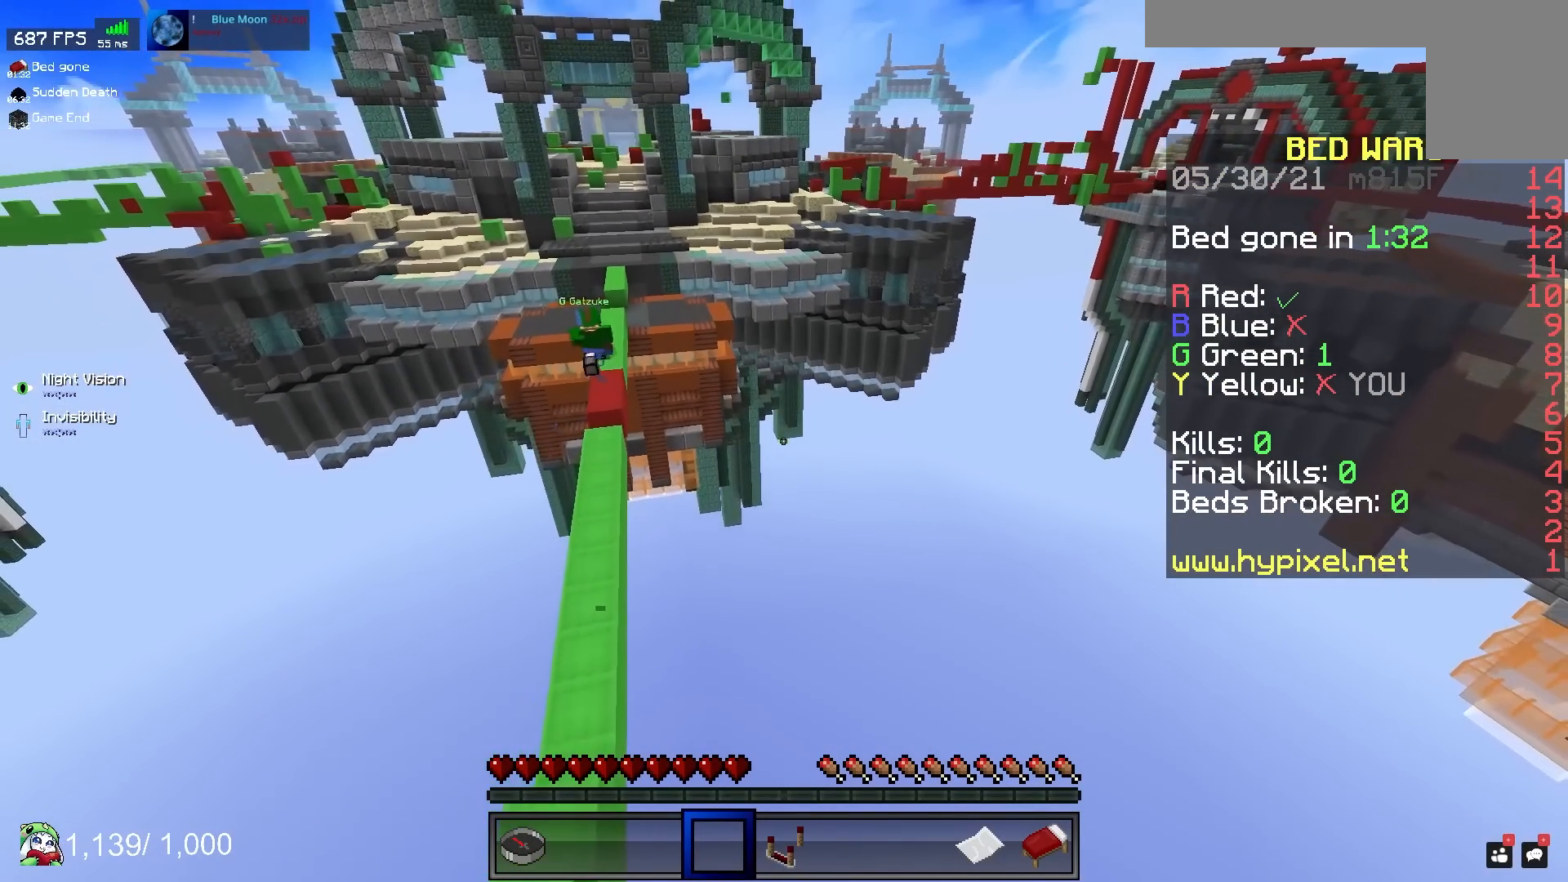
{"keys": [], "mouse": [], "events": []}
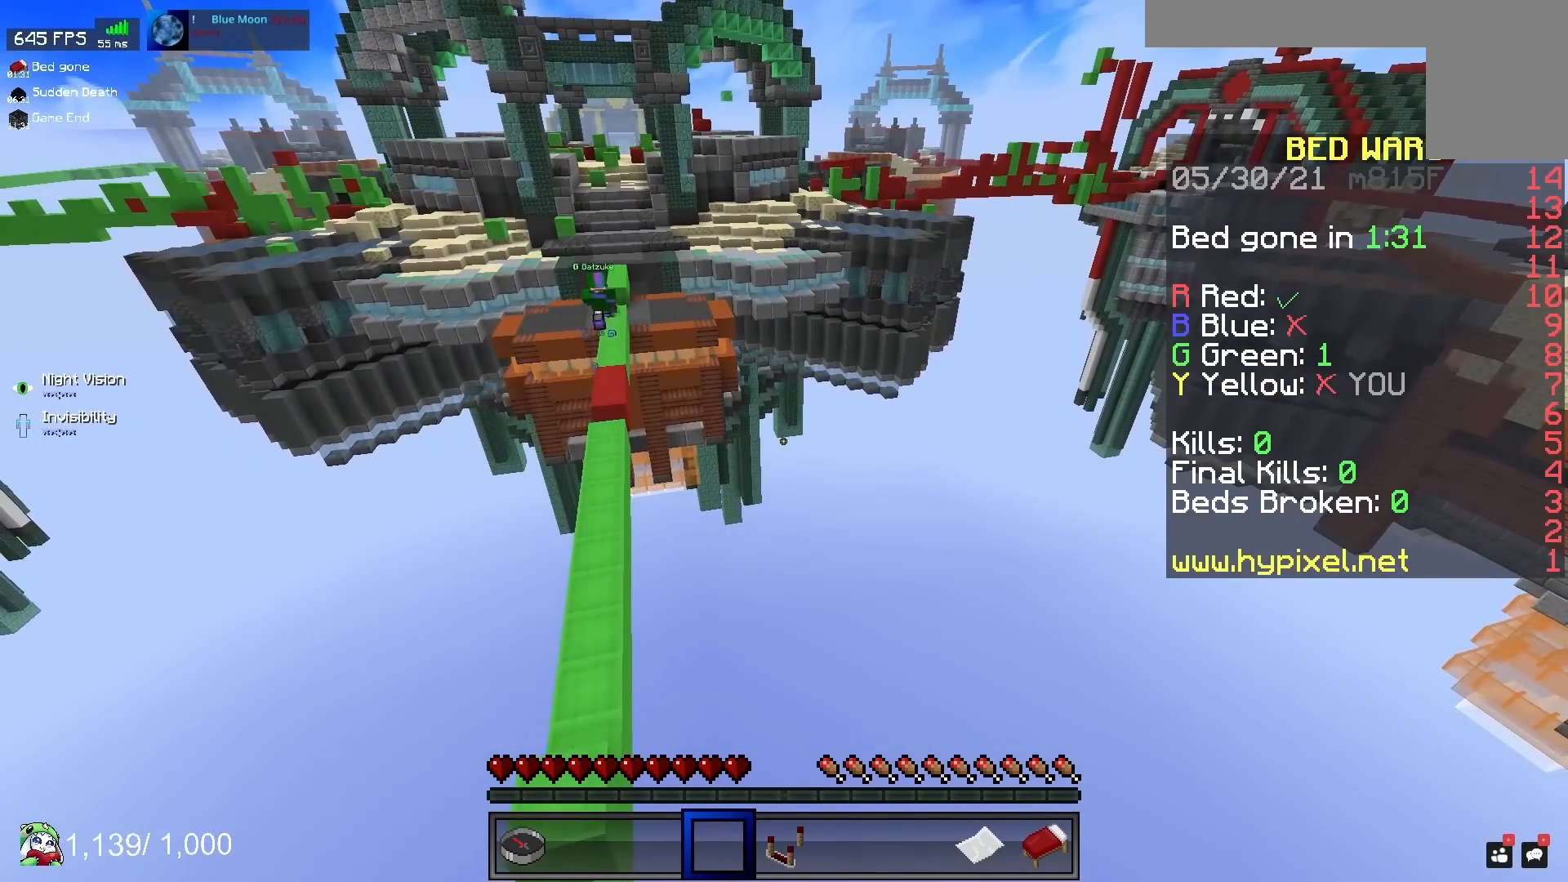
{"keys": ["w"], "mouse": [], "events": [[317, "w", "down"]]}
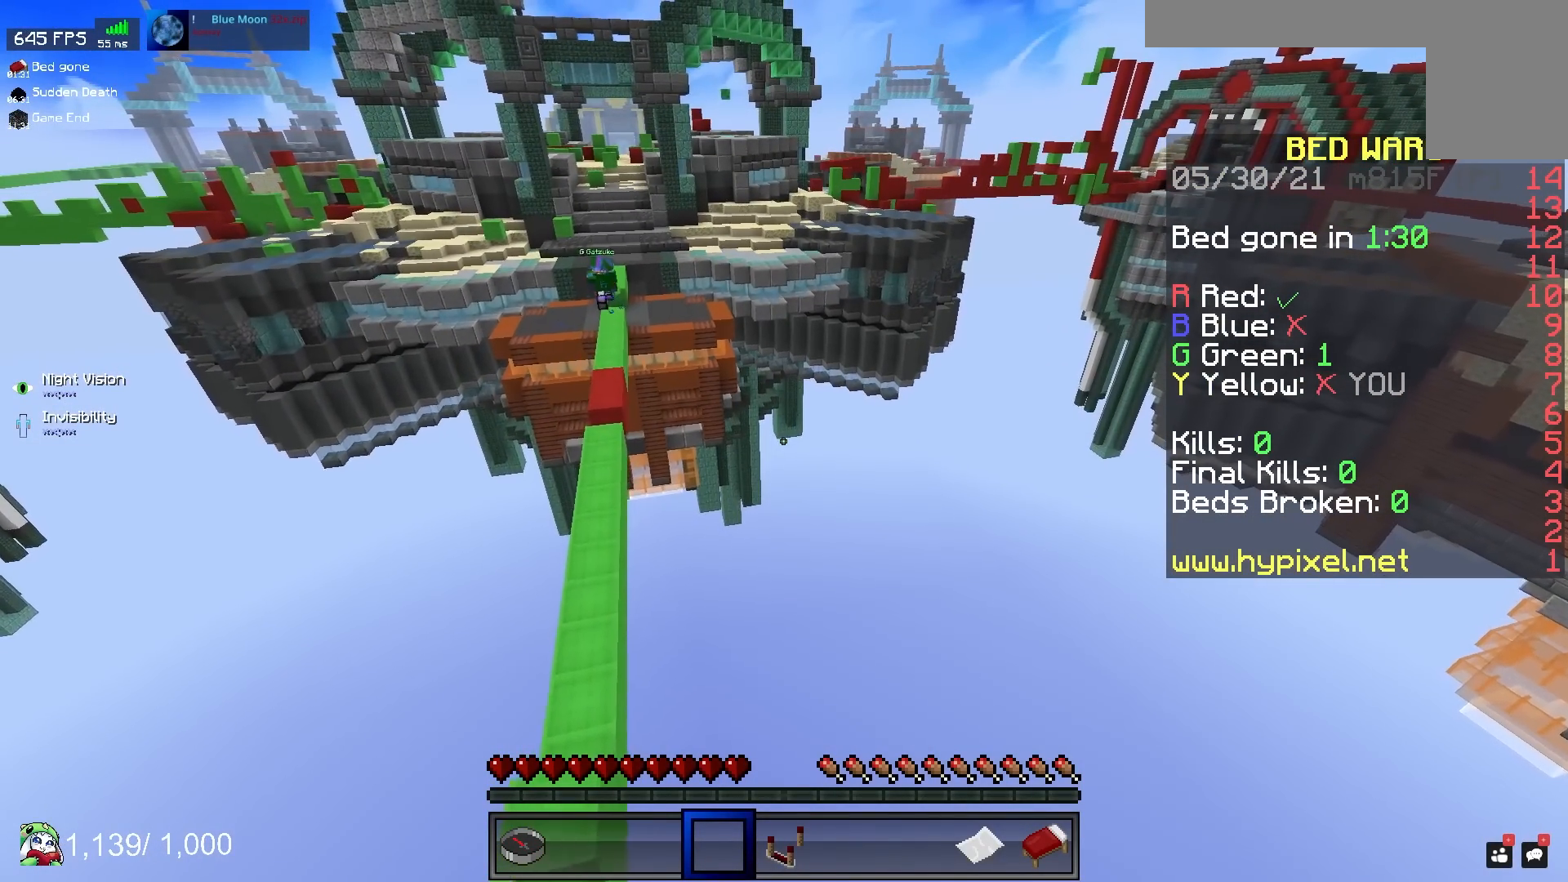
{"keys": ["w"], "mouse": [], "events": []}
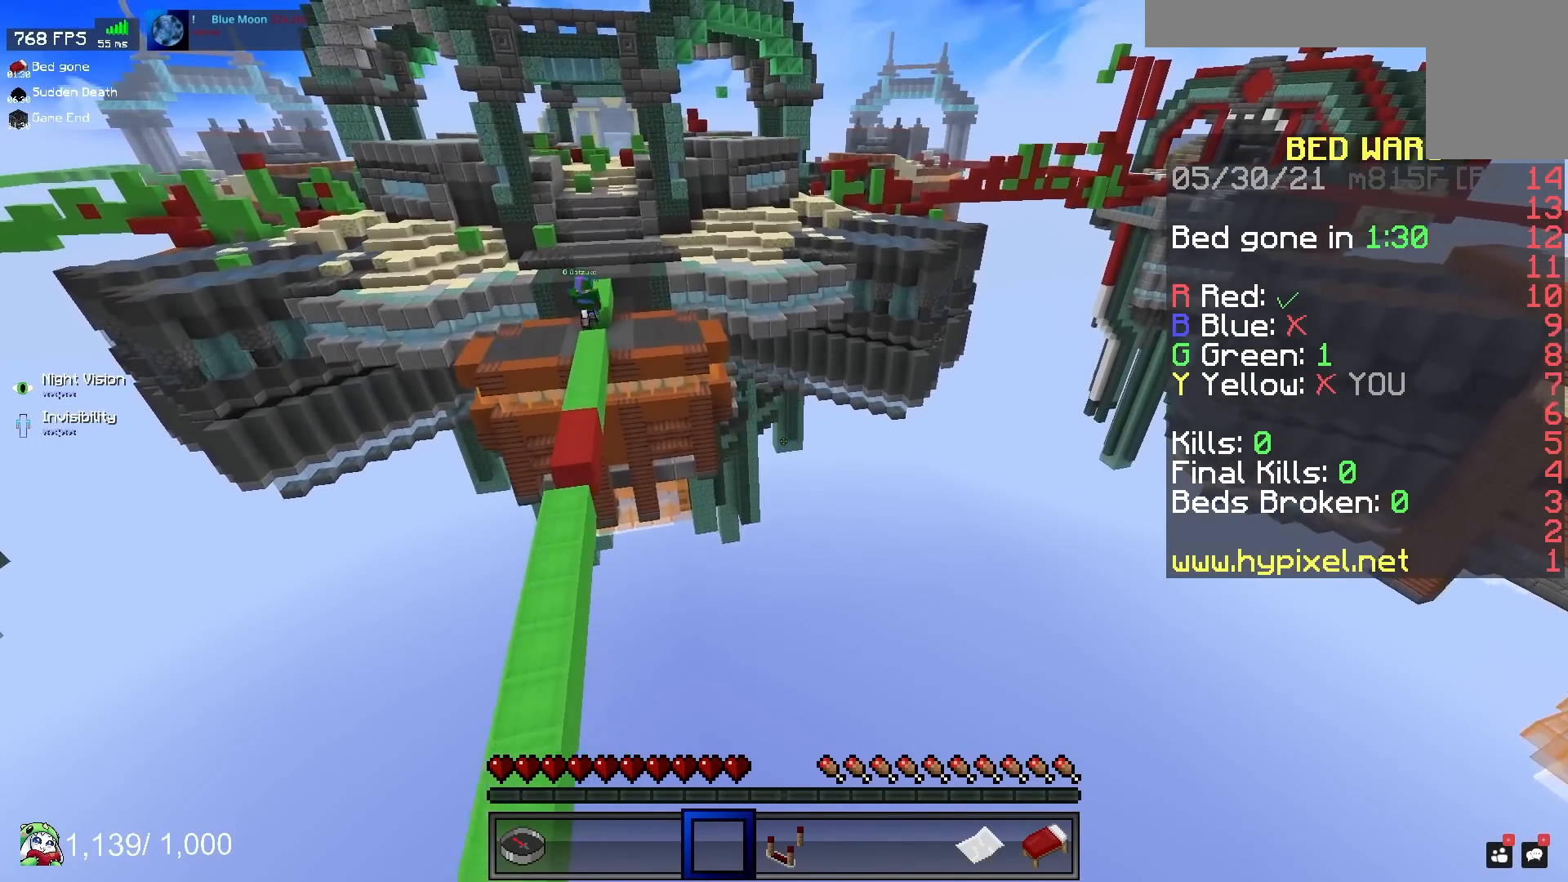
{"keys": ["w"], "mouse": [], "events": []}
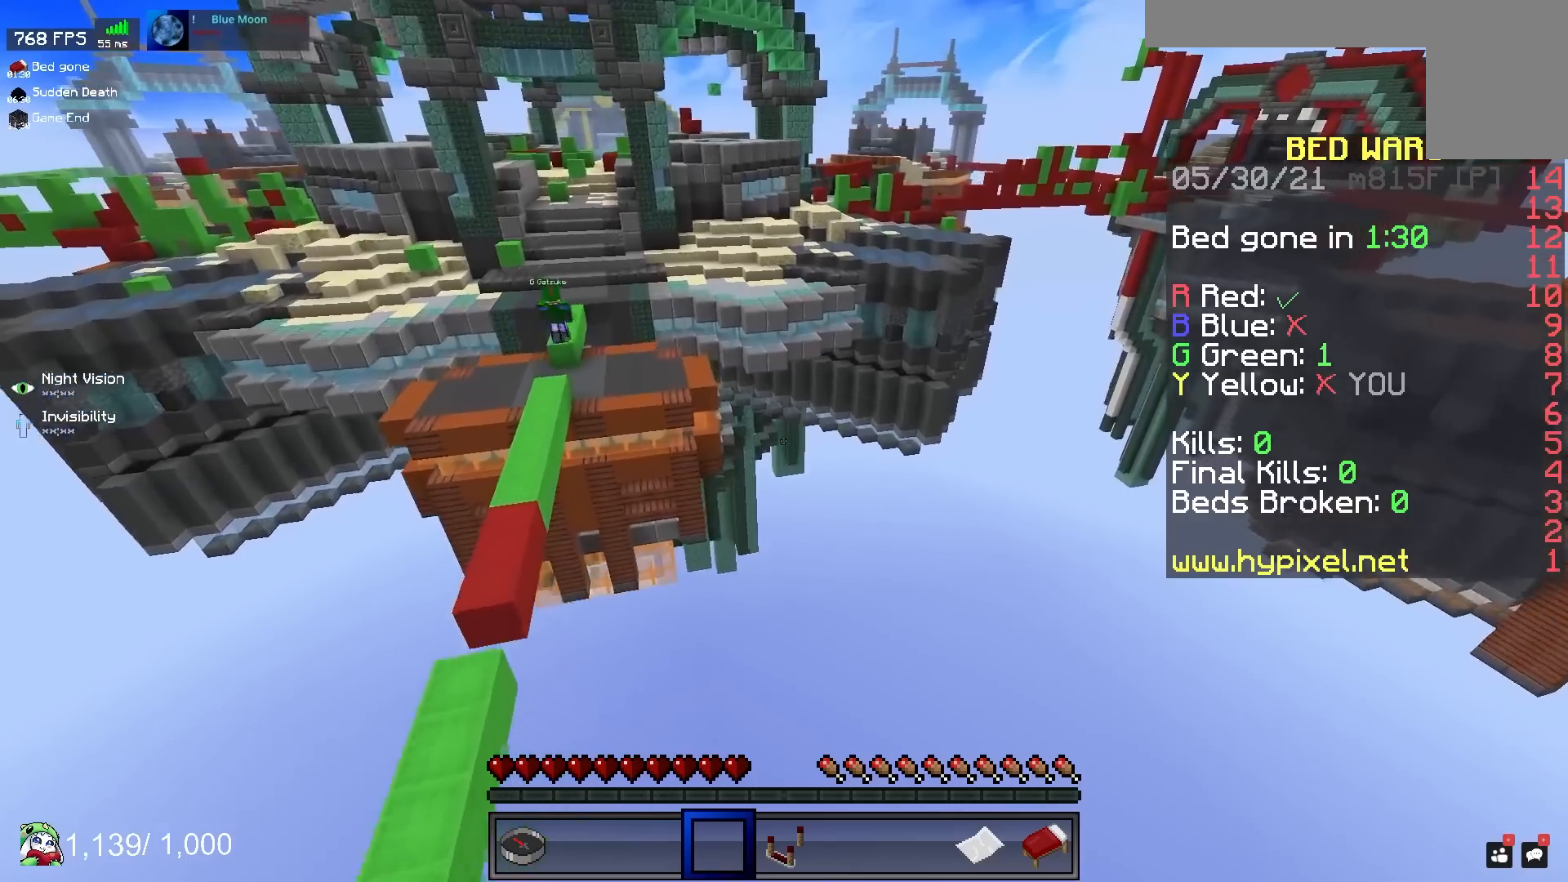
{"keys": ["w"], "mouse": [], "events": []}
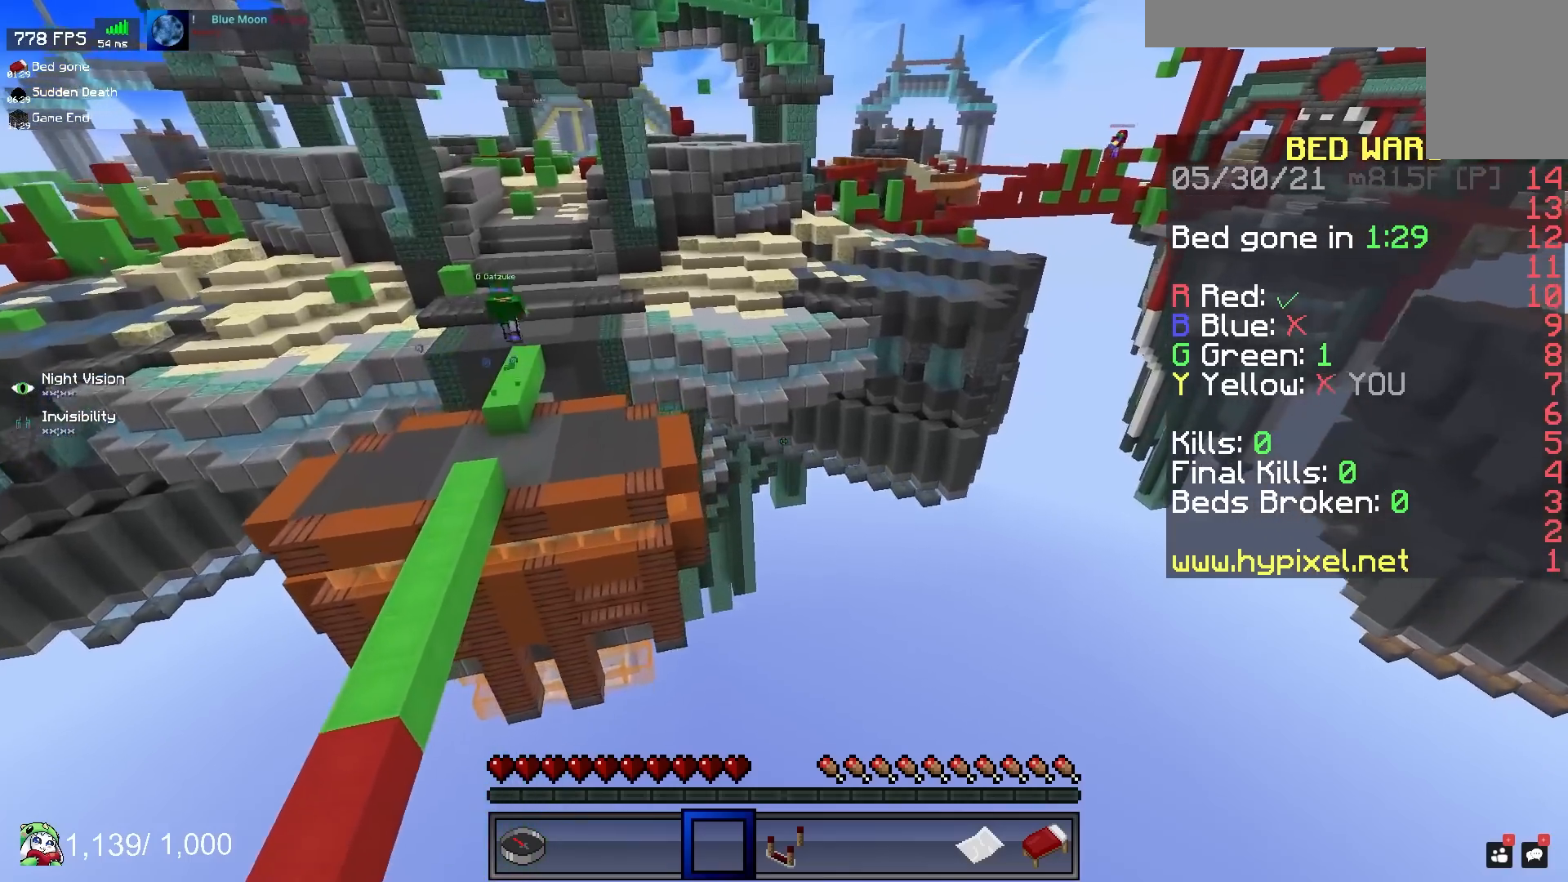
{"keys": [], "mouse": [], "events": [[33, "w", "up"]]}
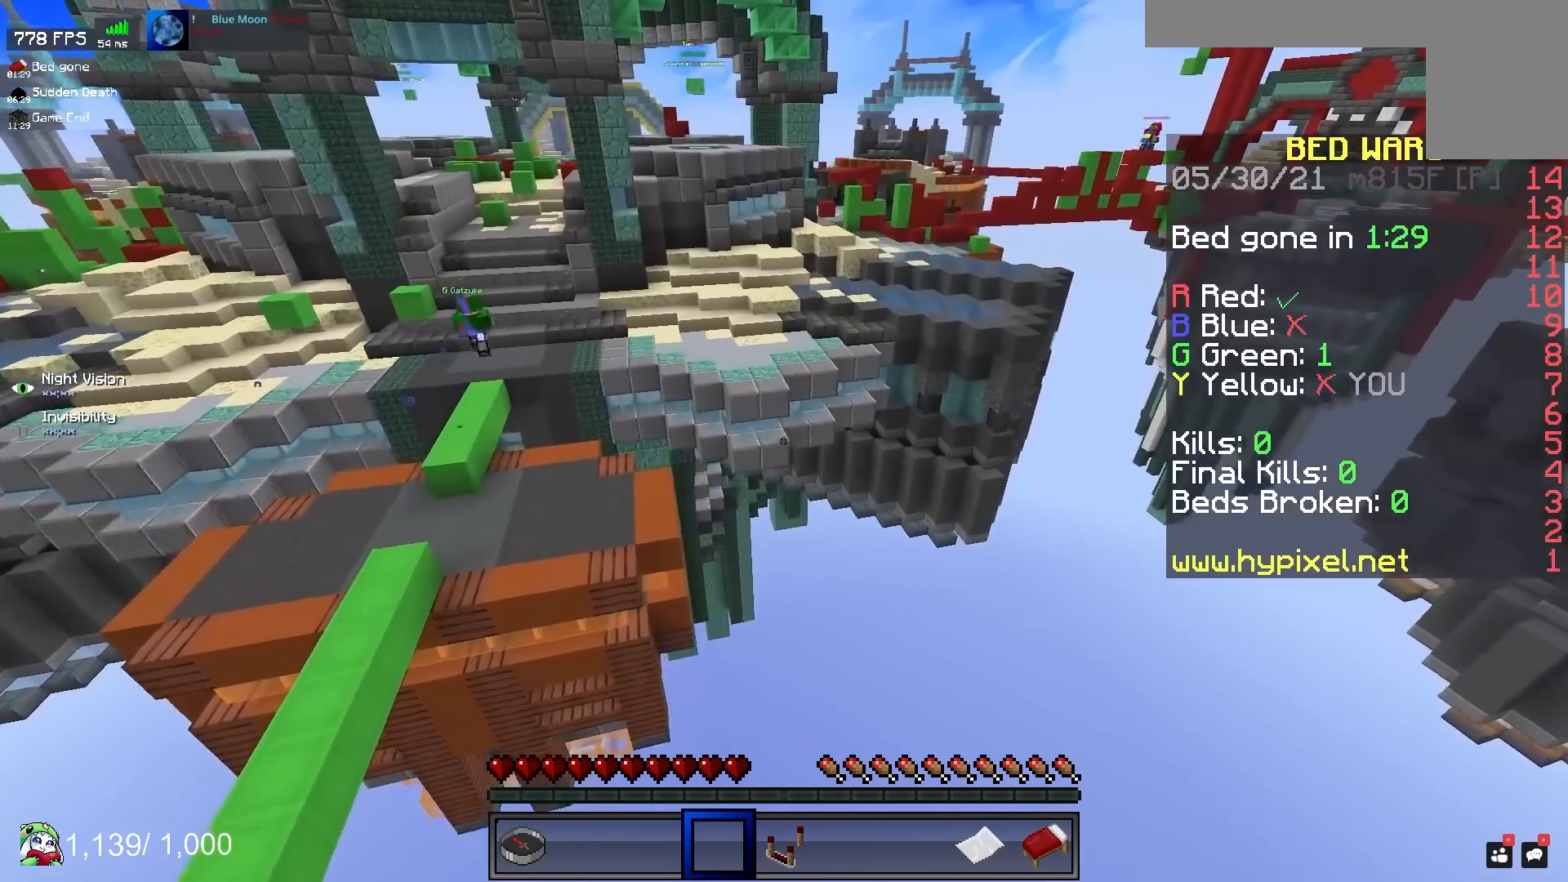
{"keys": ["a", "w"], "mouse": [], "events": [[50, "w", "down"], [333, "a", "down"]]}
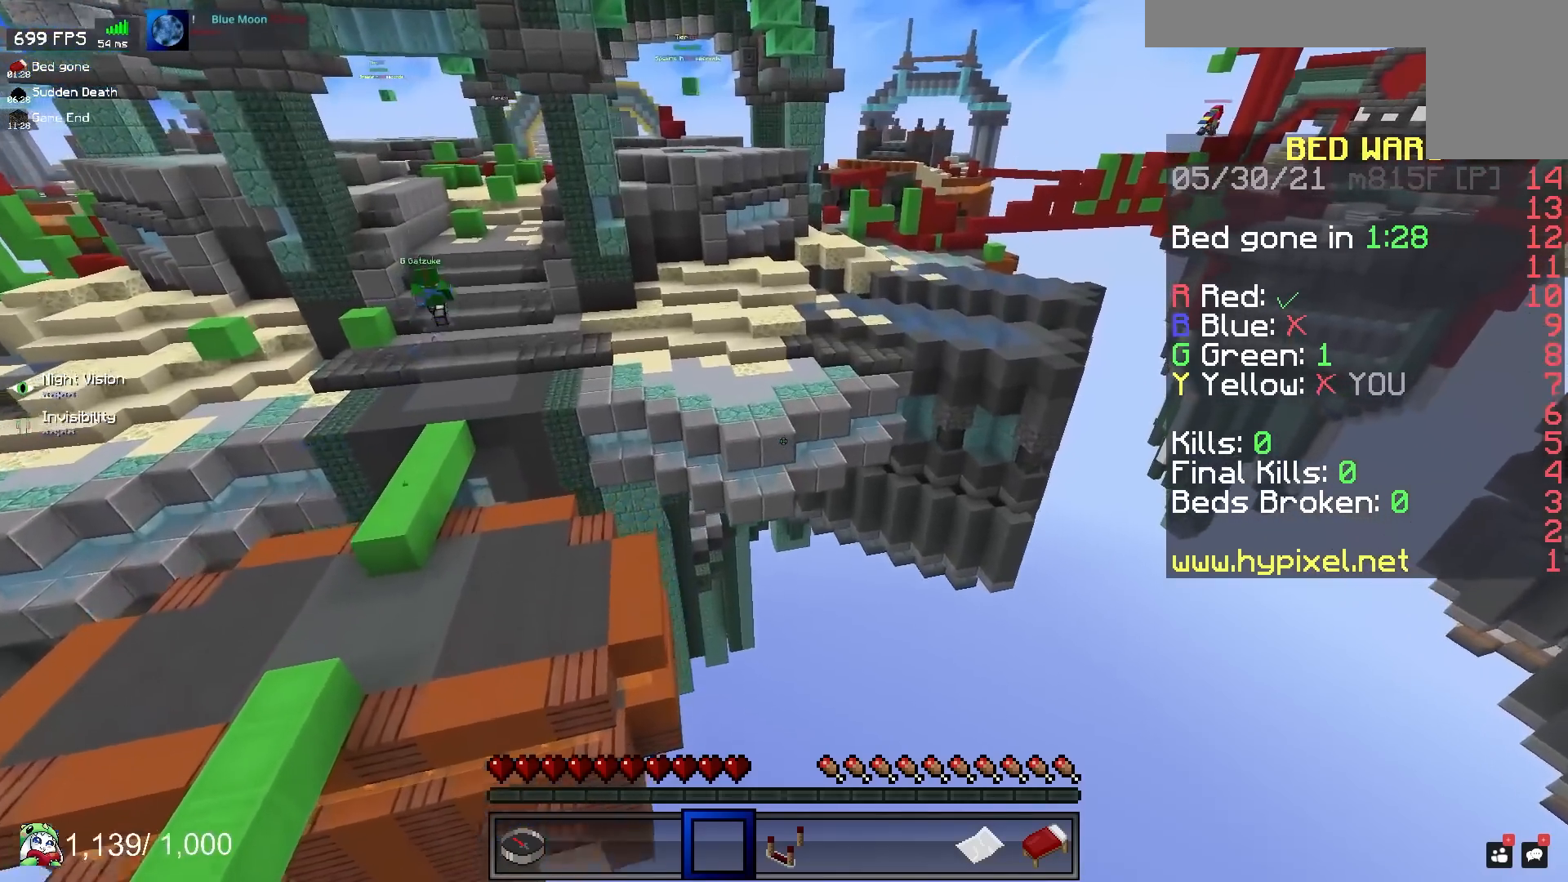
{"keys": ["a", "w"], "mouse": [], "events": []}
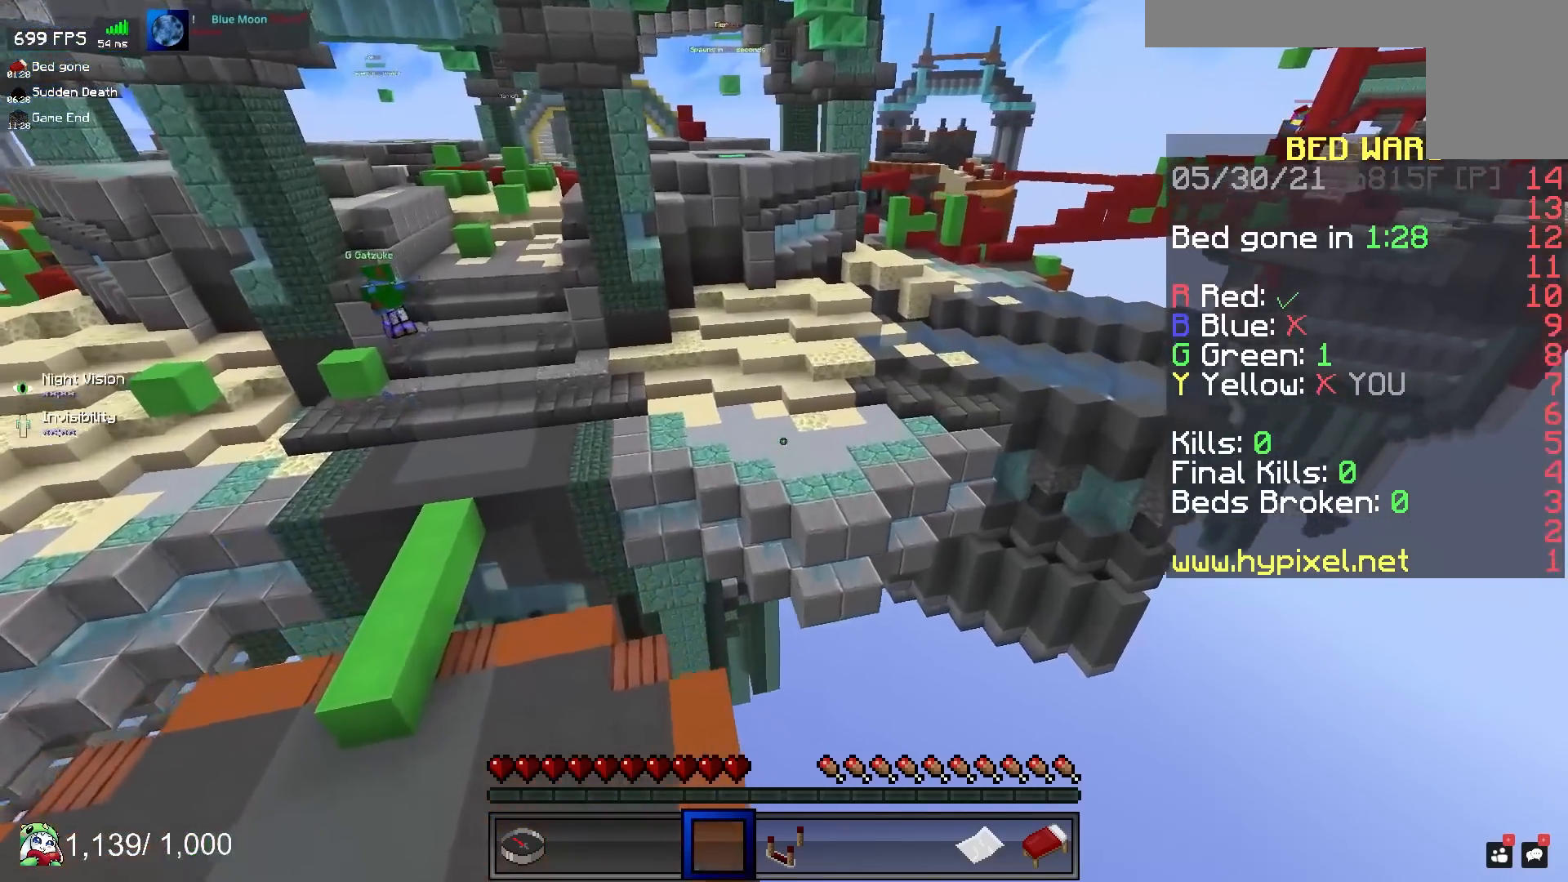
{"keys": ["a", "w"], "mouse": [], "events": []}
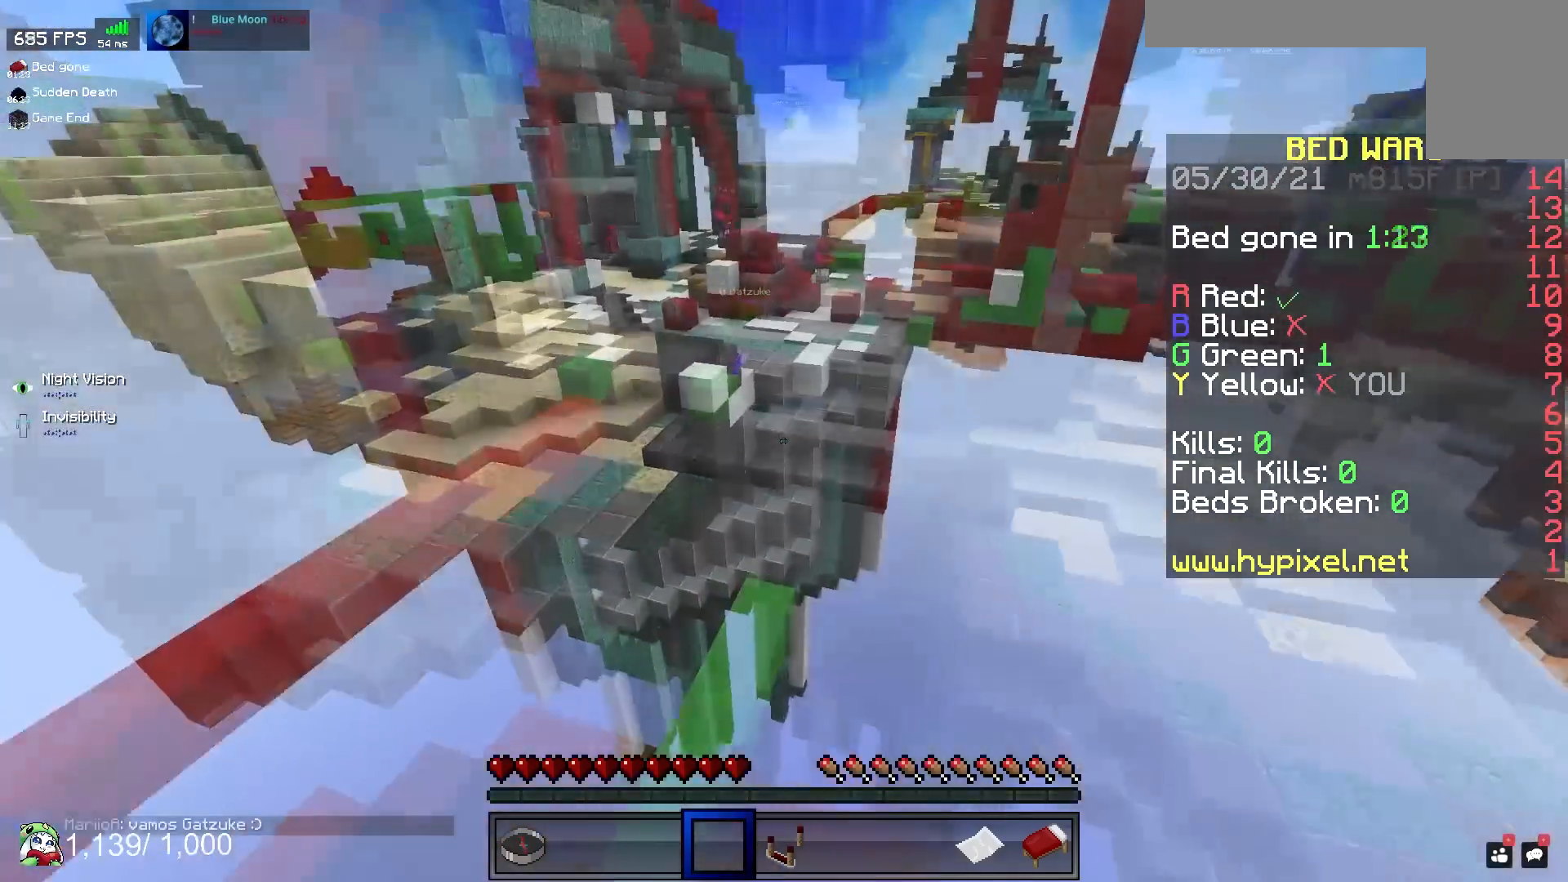
{"keys": ["w"], "mouse": [], "events": [[67, "a", "up"]]}
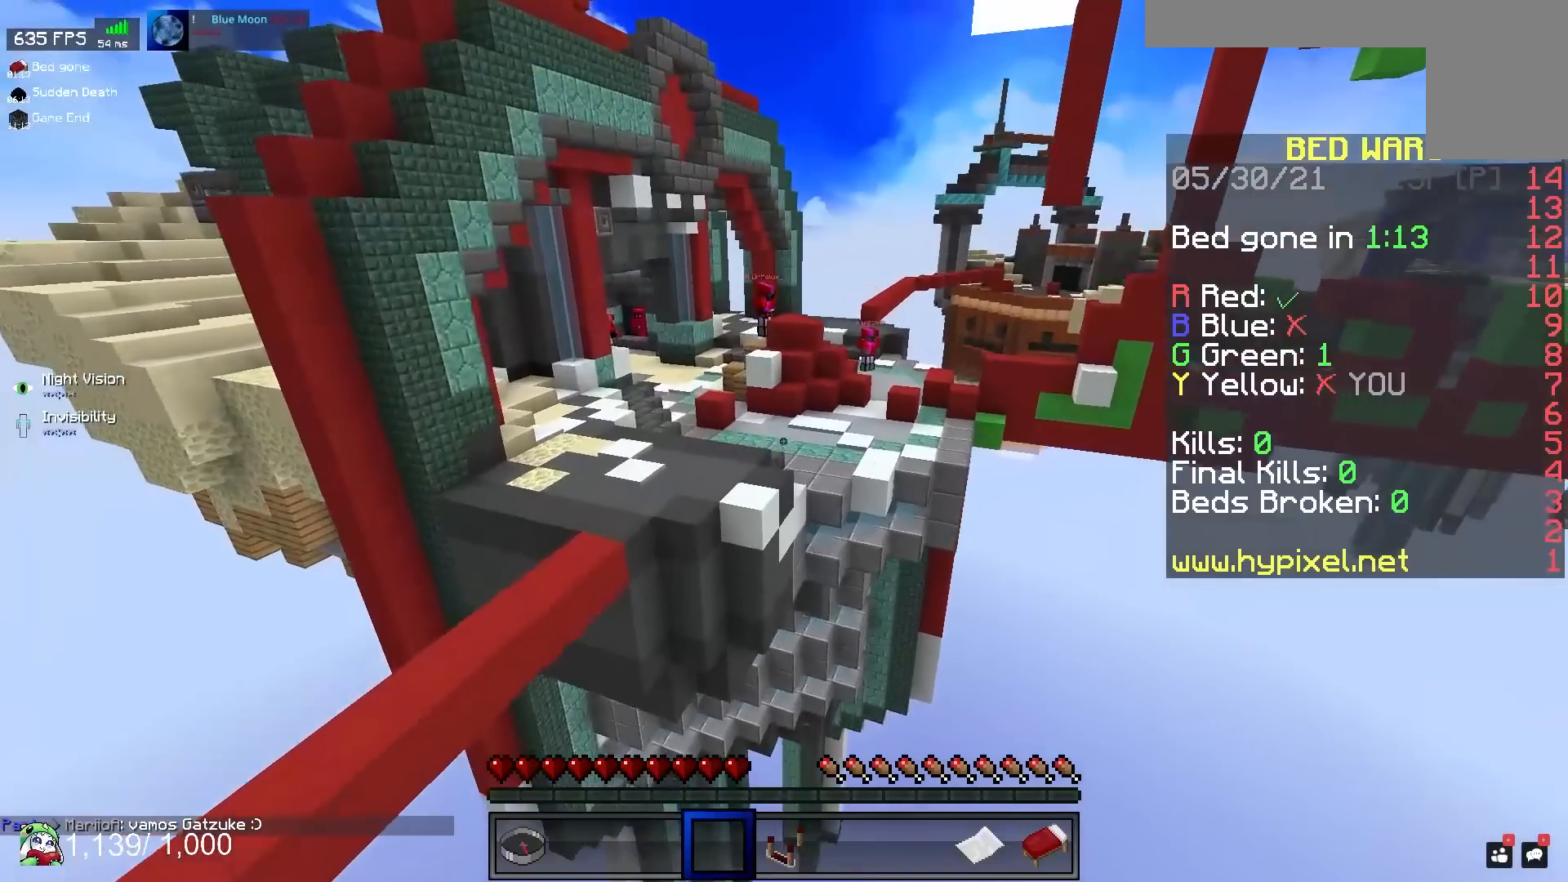
{"keys": [], "mouse": [], "events": [[333, "w", "up"]]}
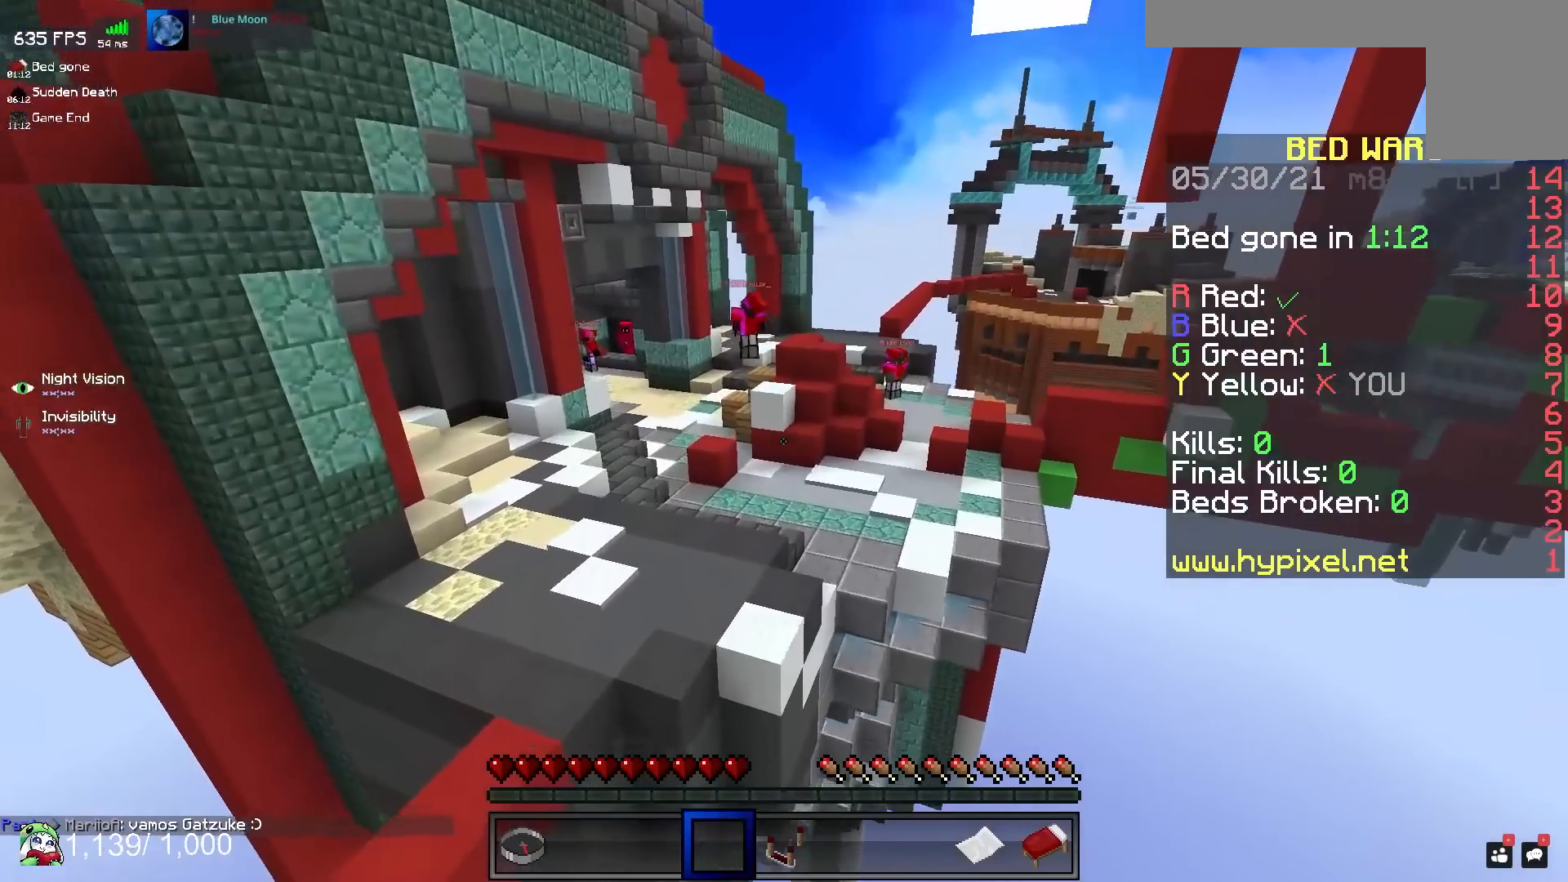
{"keys": [], "mouse": [], "events": []}
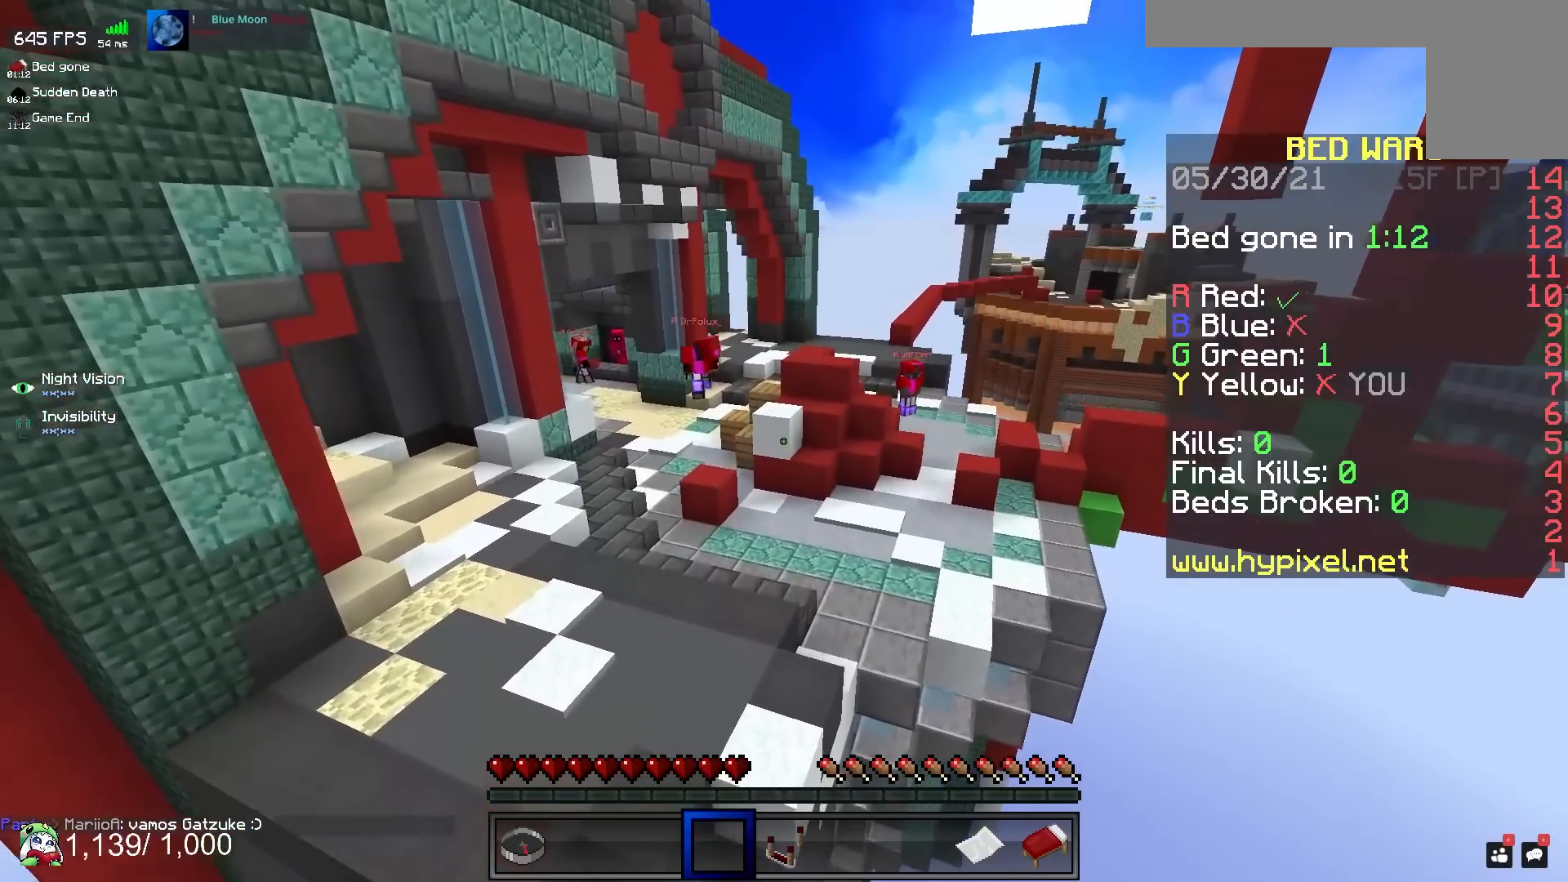
{"keys": [], "mouse": [], "events": []}
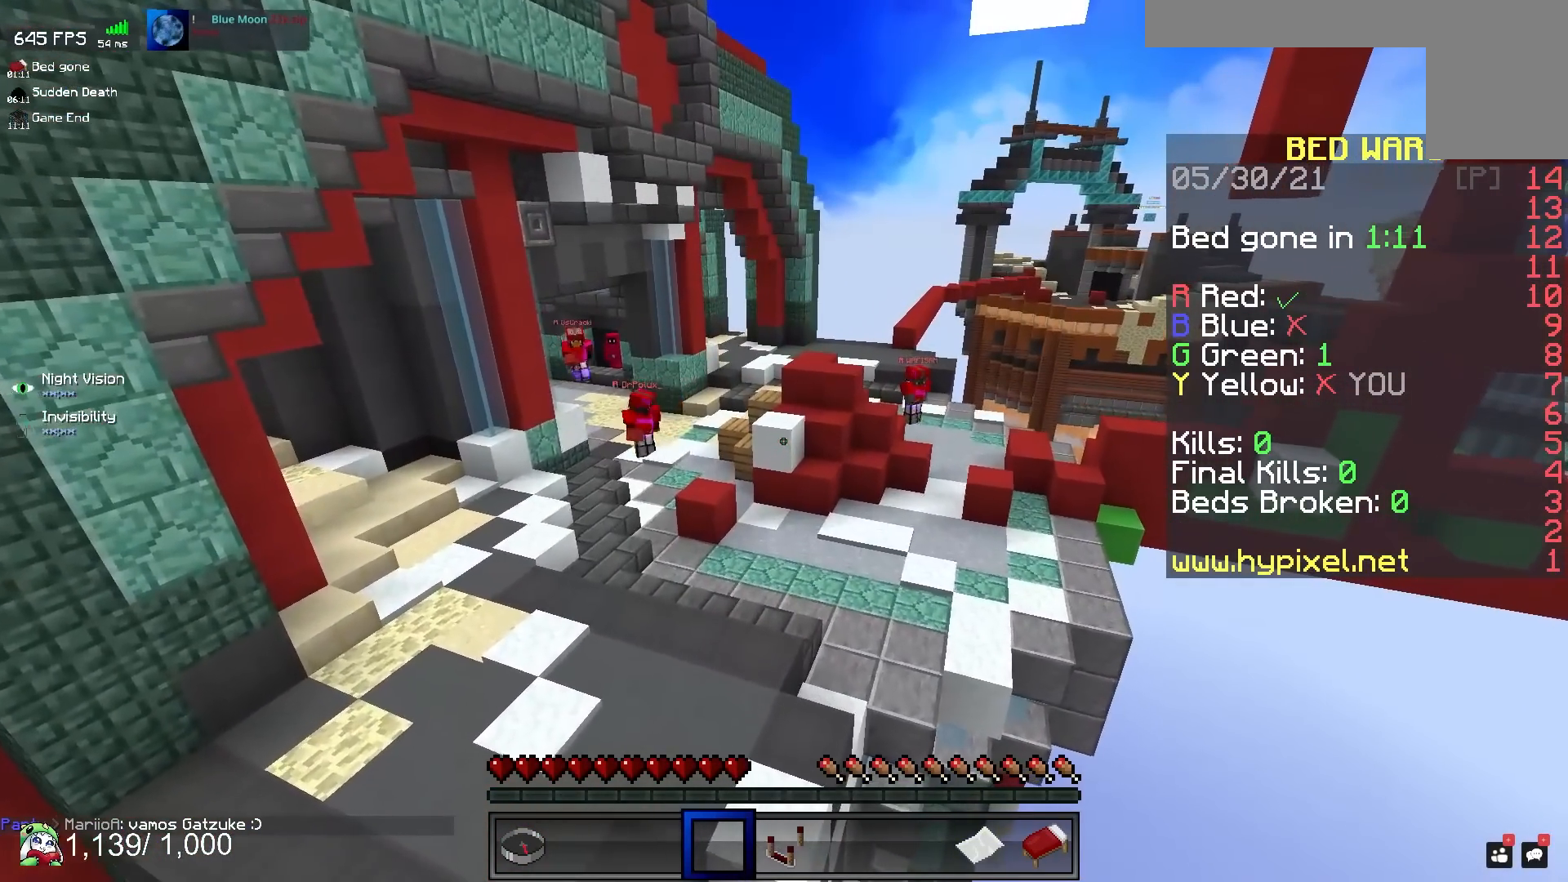
{"keys": [], "mouse": [], "events": [[183, "d", "down"], [333, "d", "up"]]}
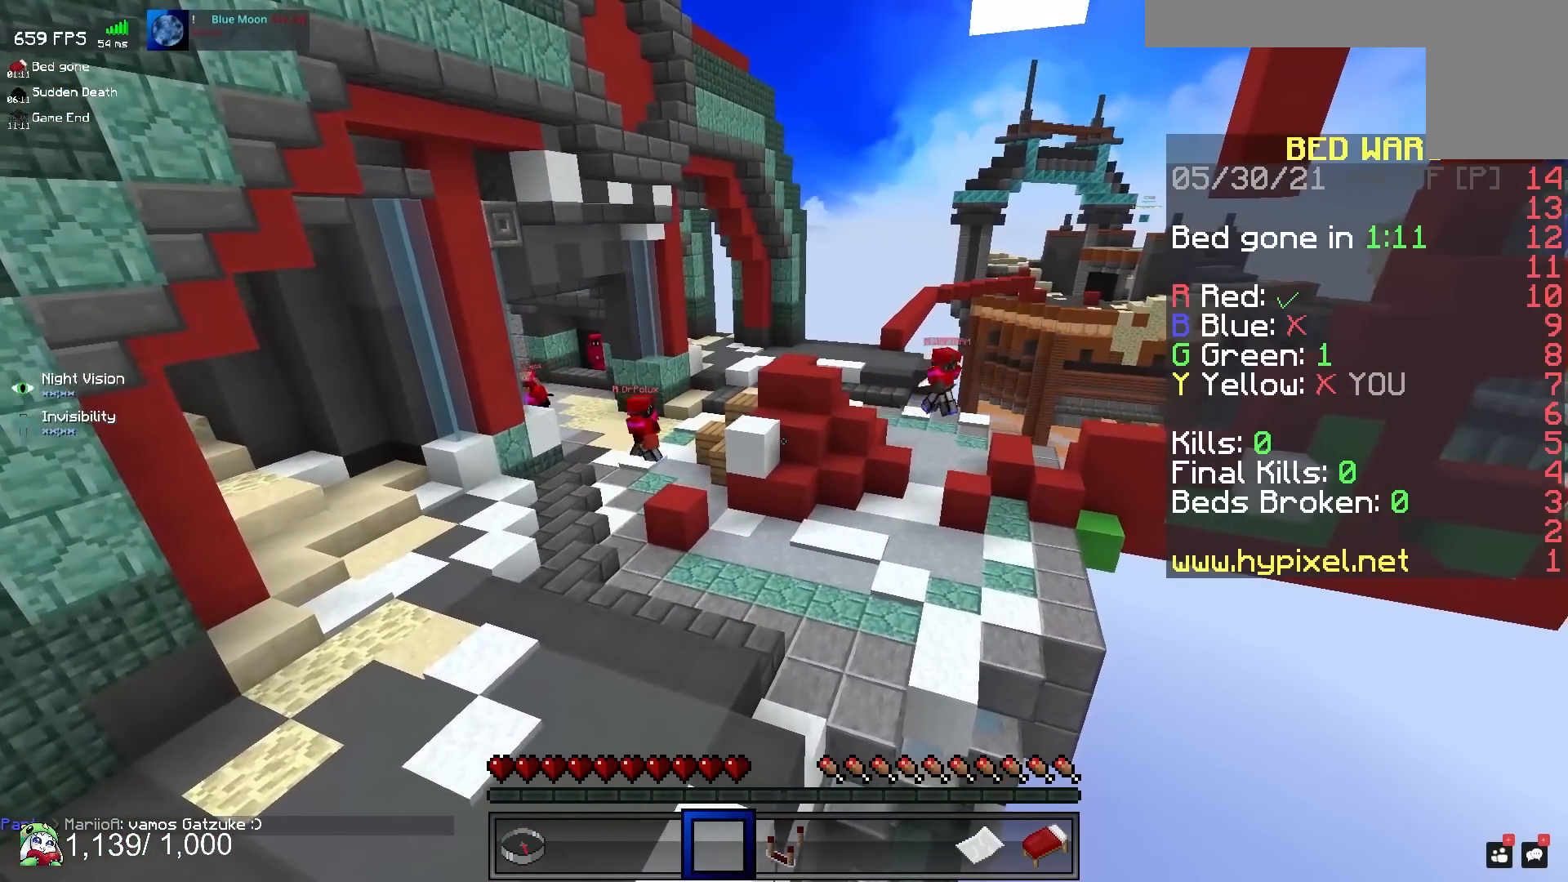
{"keys": [], "mouse": [], "events": []}
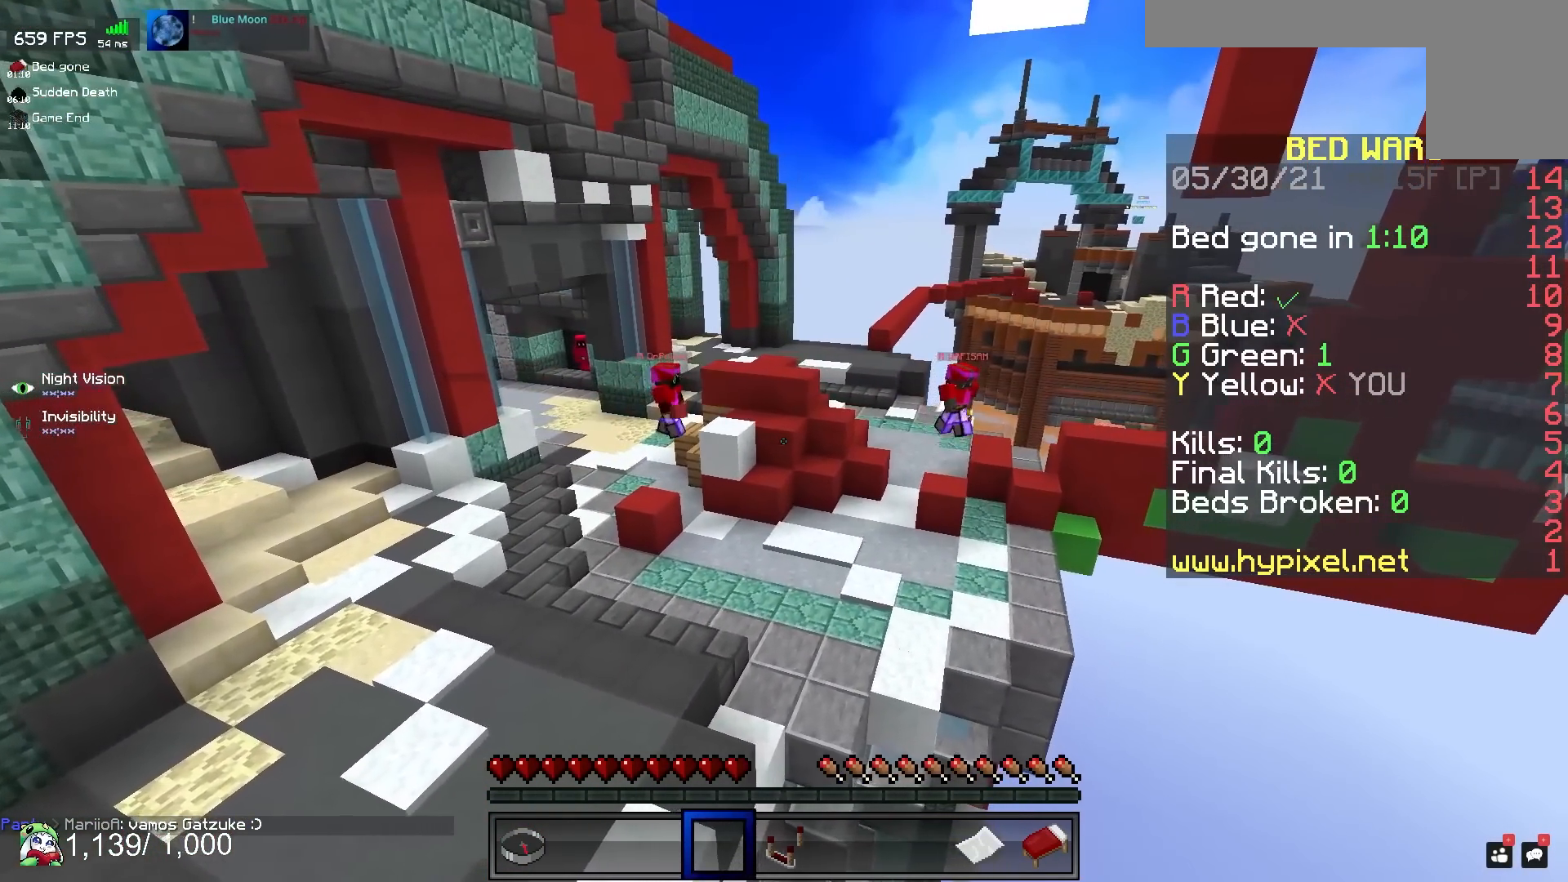
{"keys": [], "mouse": [], "events": []}
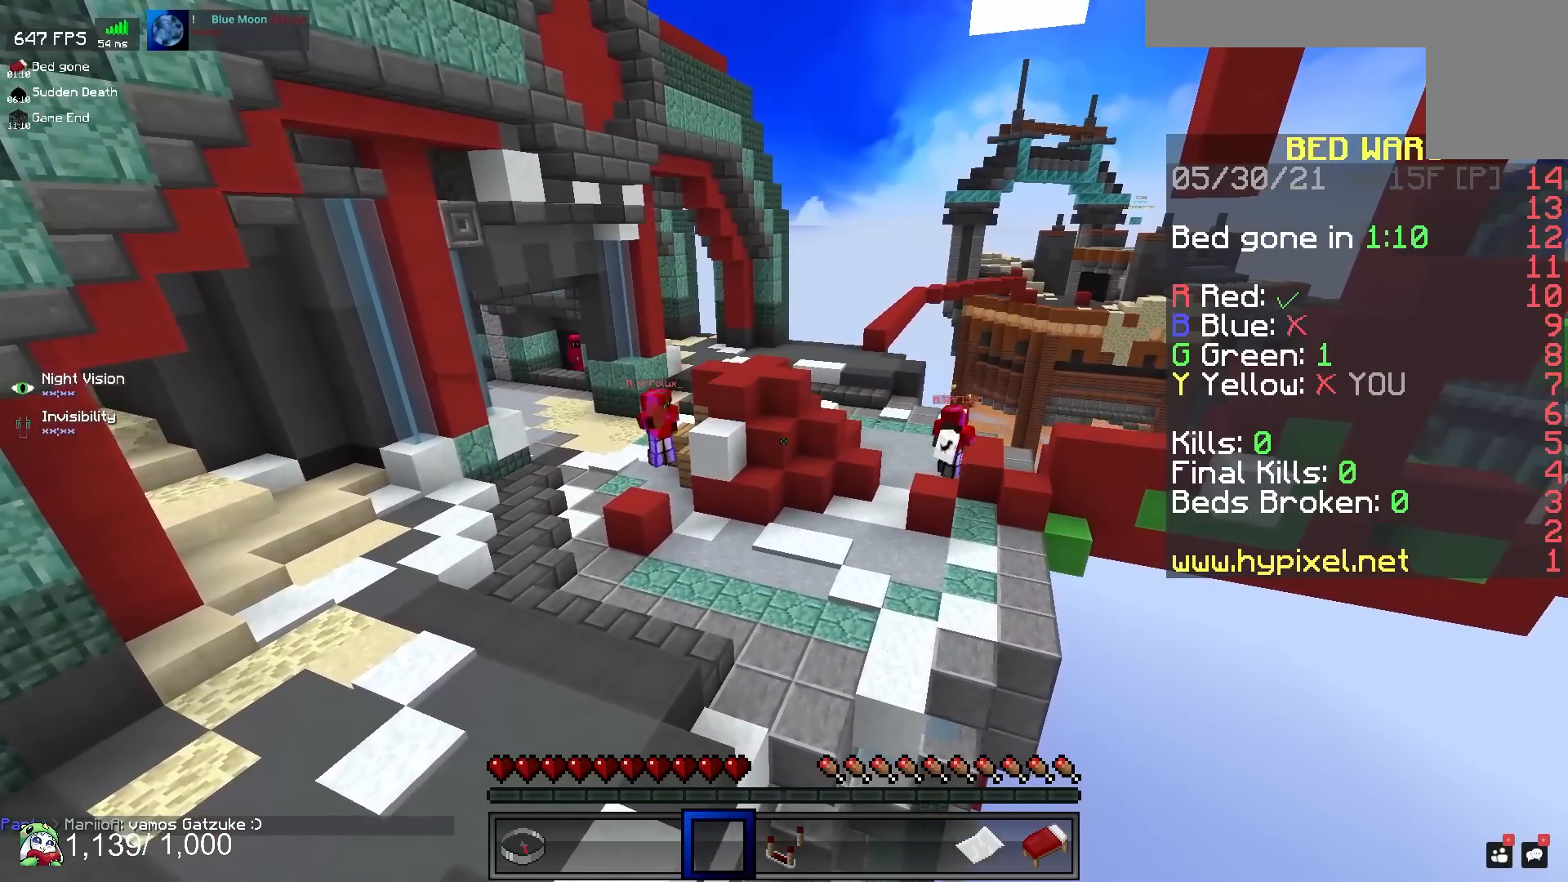
{"keys": [], "mouse": [], "events": []}
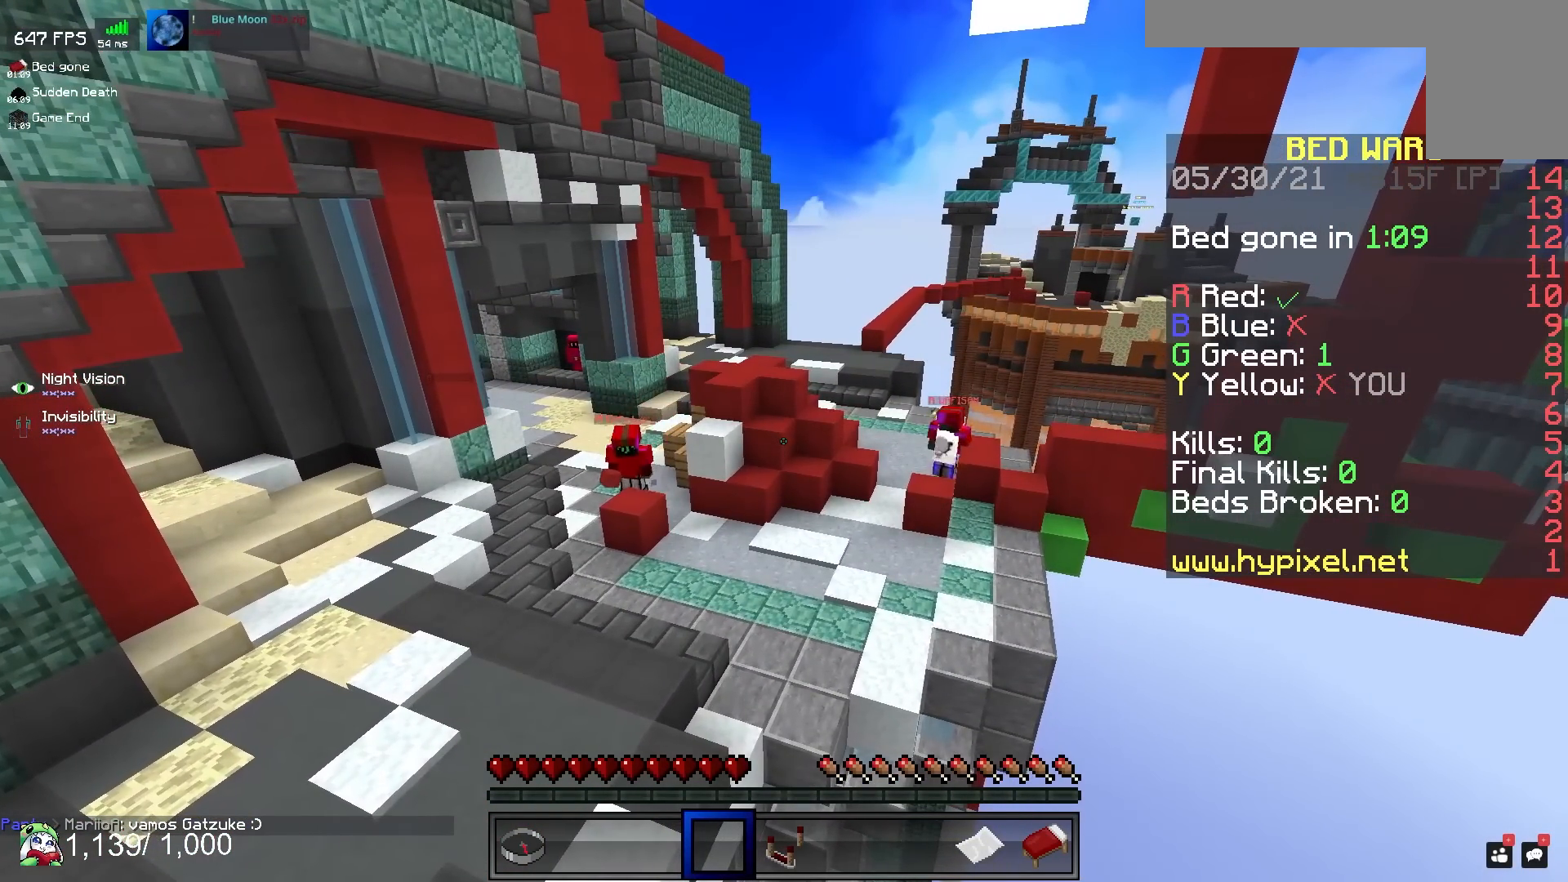
{"keys": [], "mouse": [], "events": []}
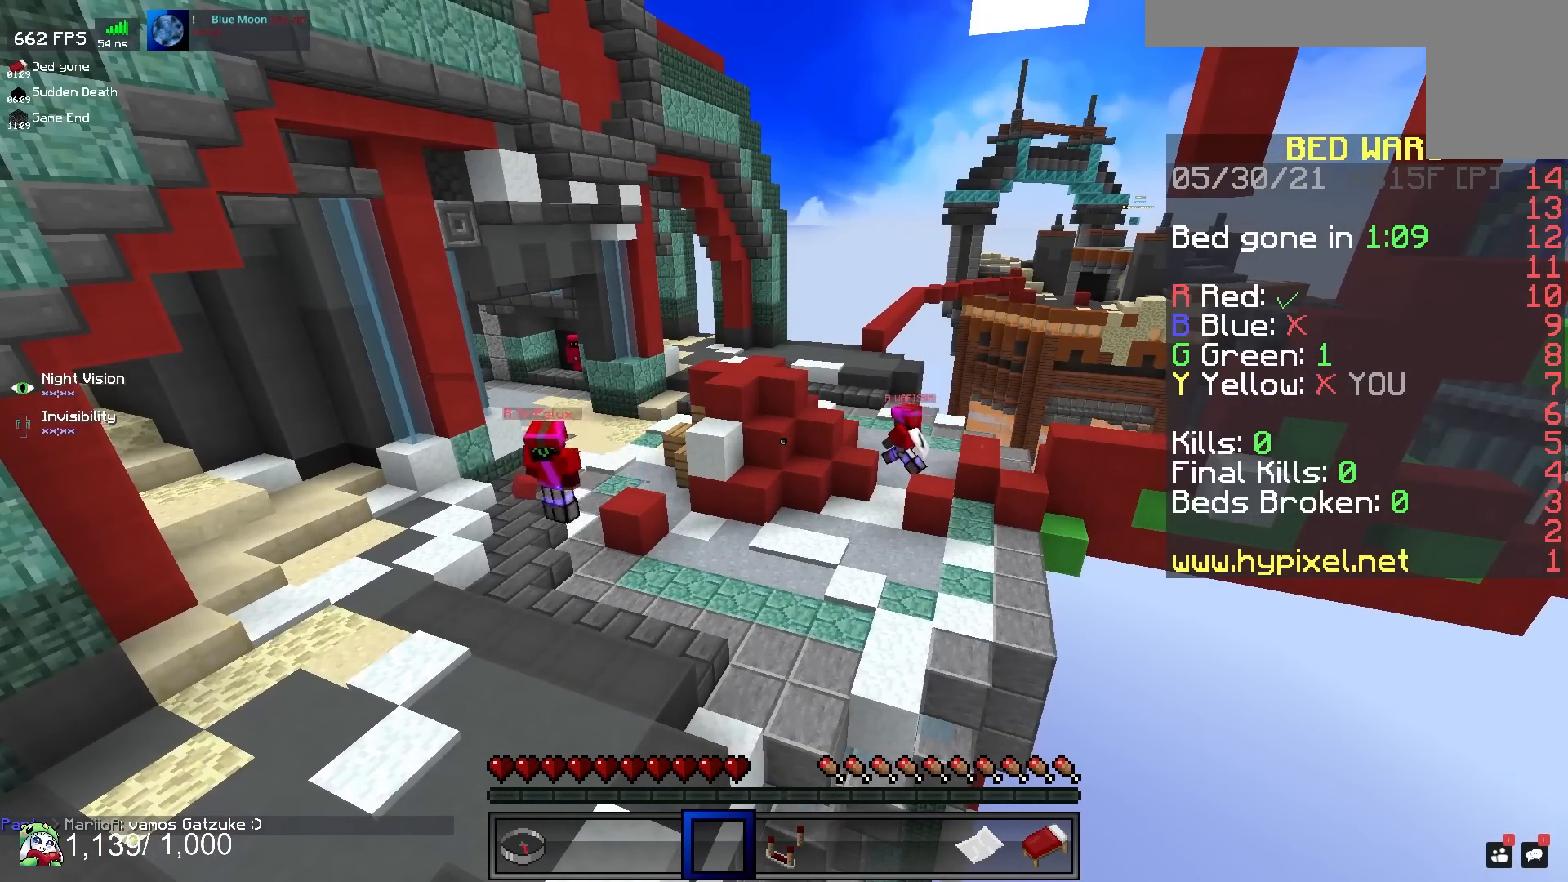
{"keys": [], "mouse": [], "events": []}
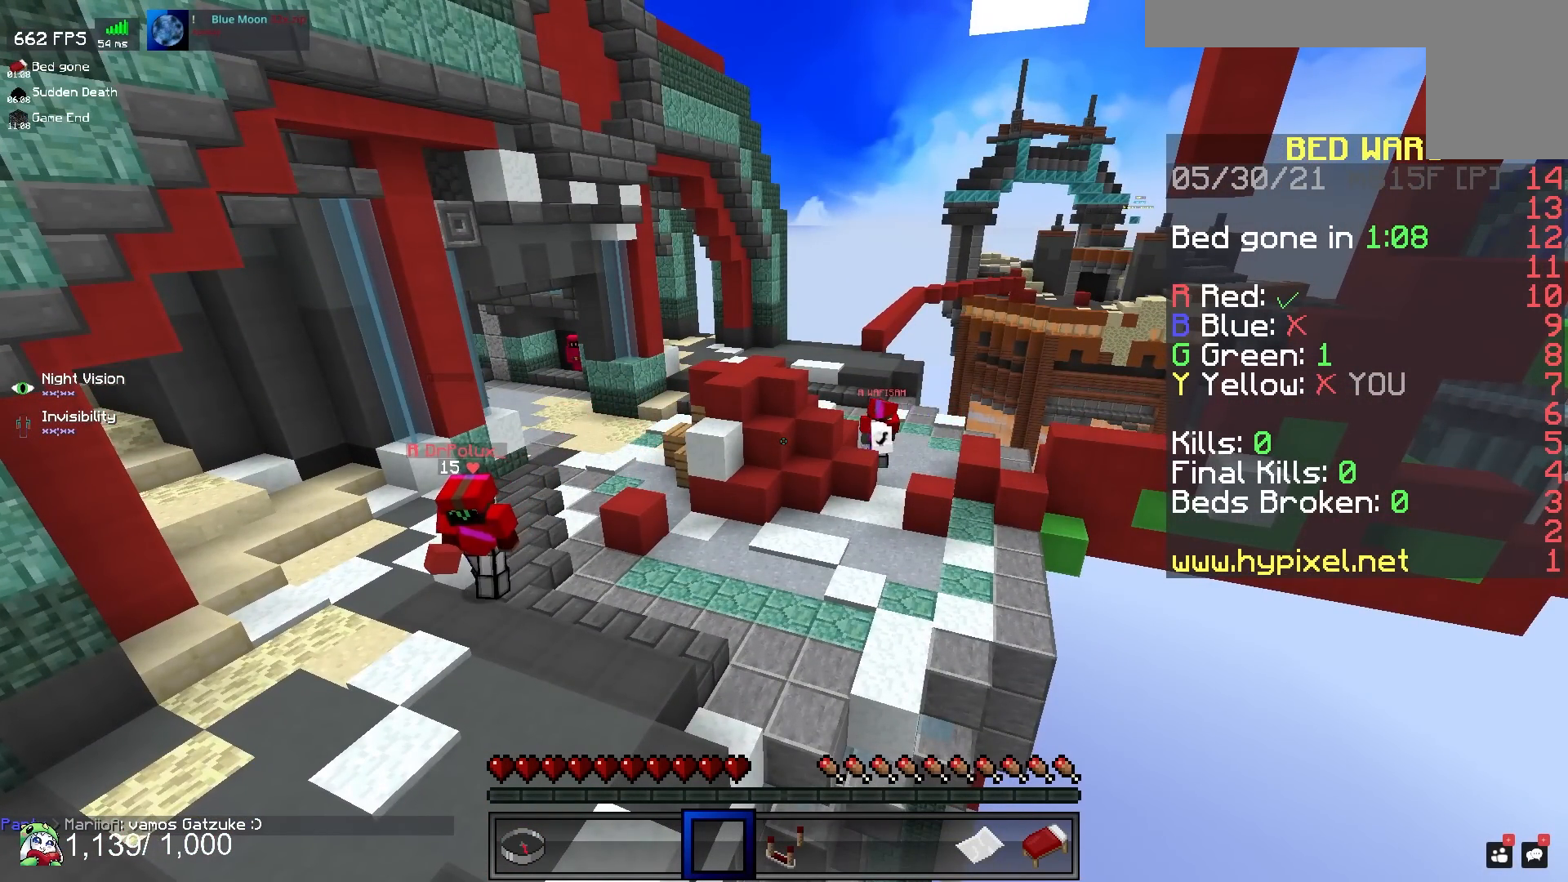
{"keys": [], "mouse": [], "events": [[217, "w", "down"], [500, "w", "up"]]}
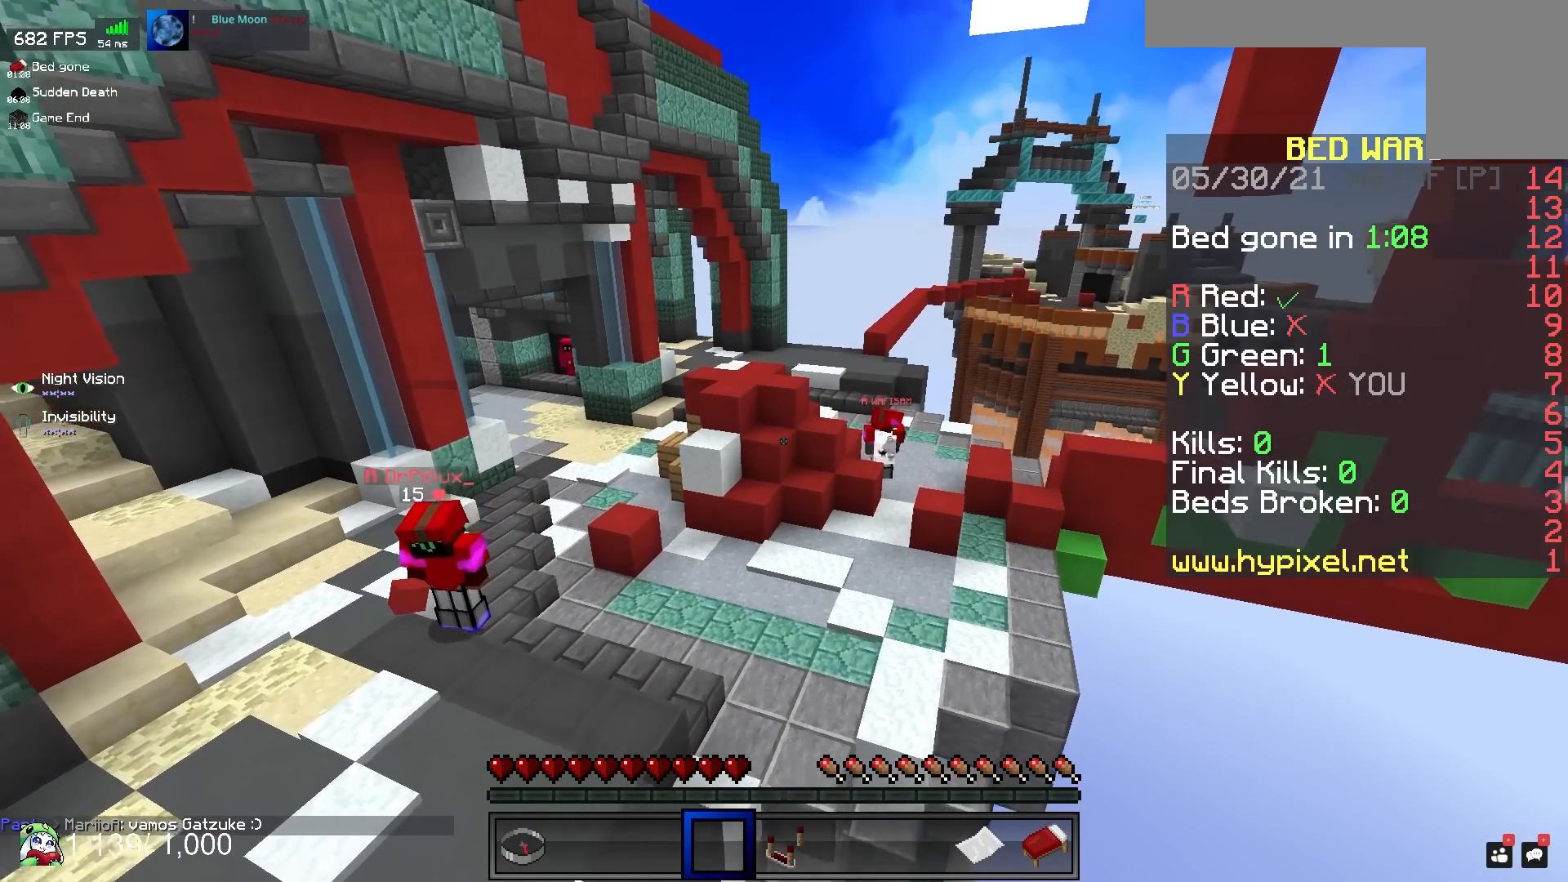
{"keys": ["s"], "mouse": [], "events": [[383, "s", "down"]]}
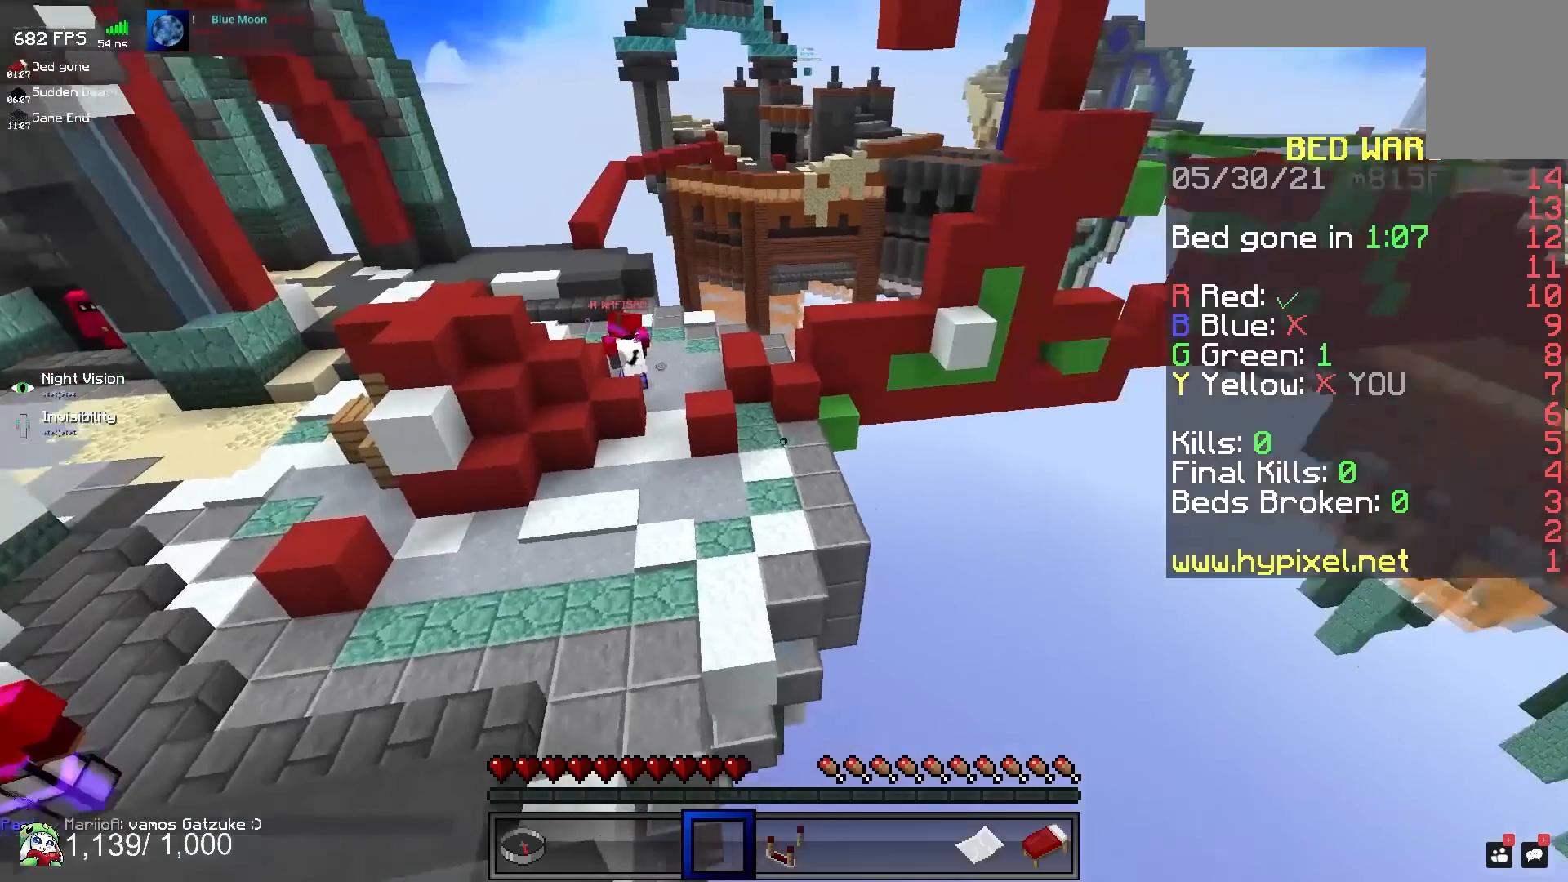
{"keys": ["s"], "mouse": [], "events": []}
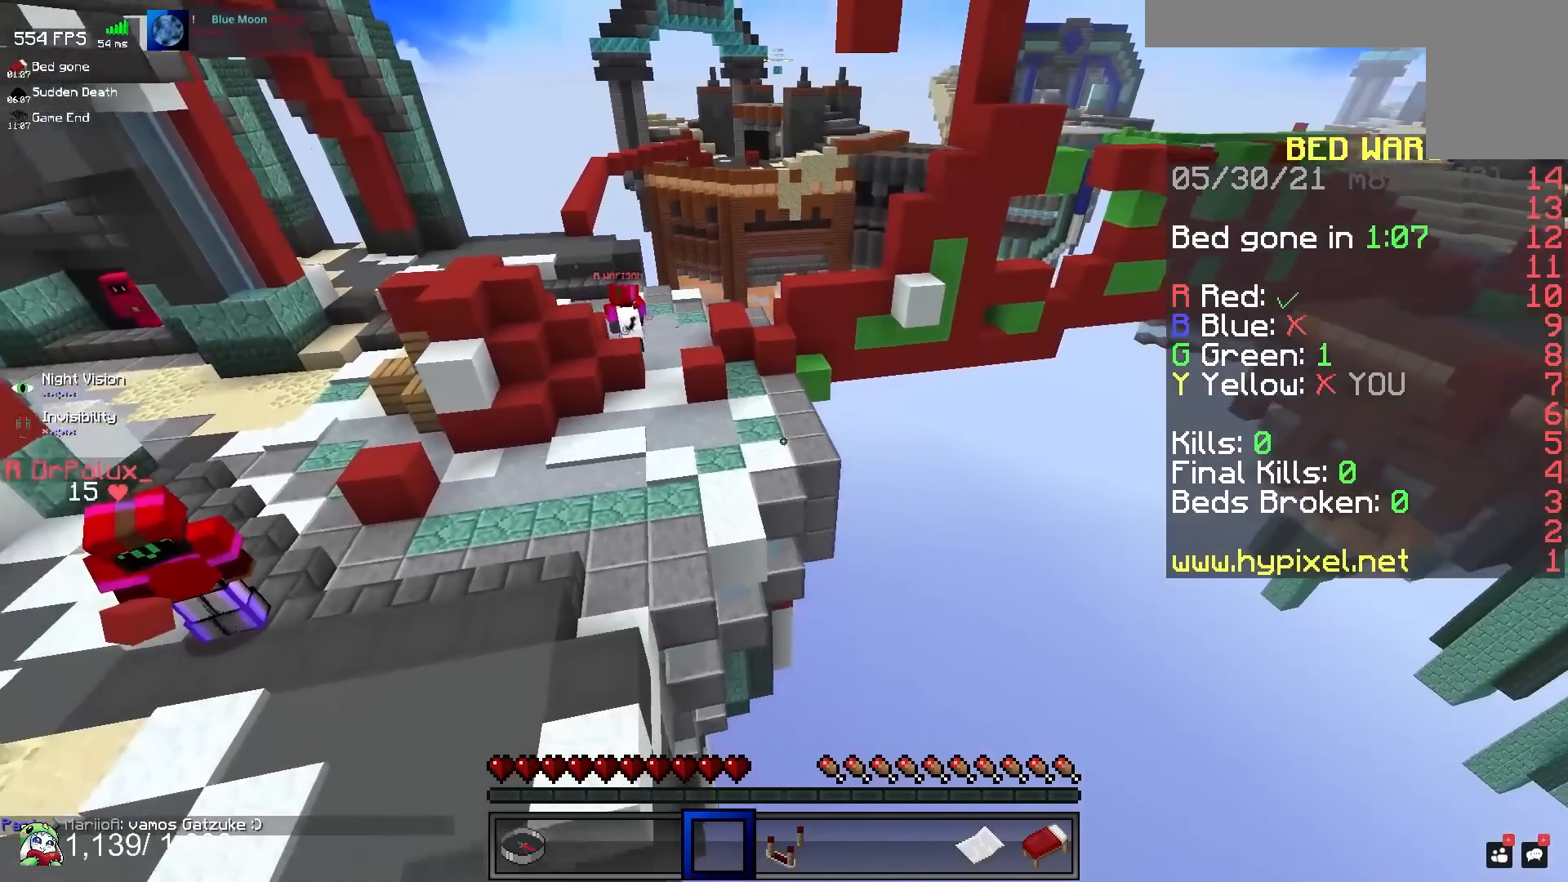
{"keys": [], "mouse": [], "events": [[233, "s", "up"]]}